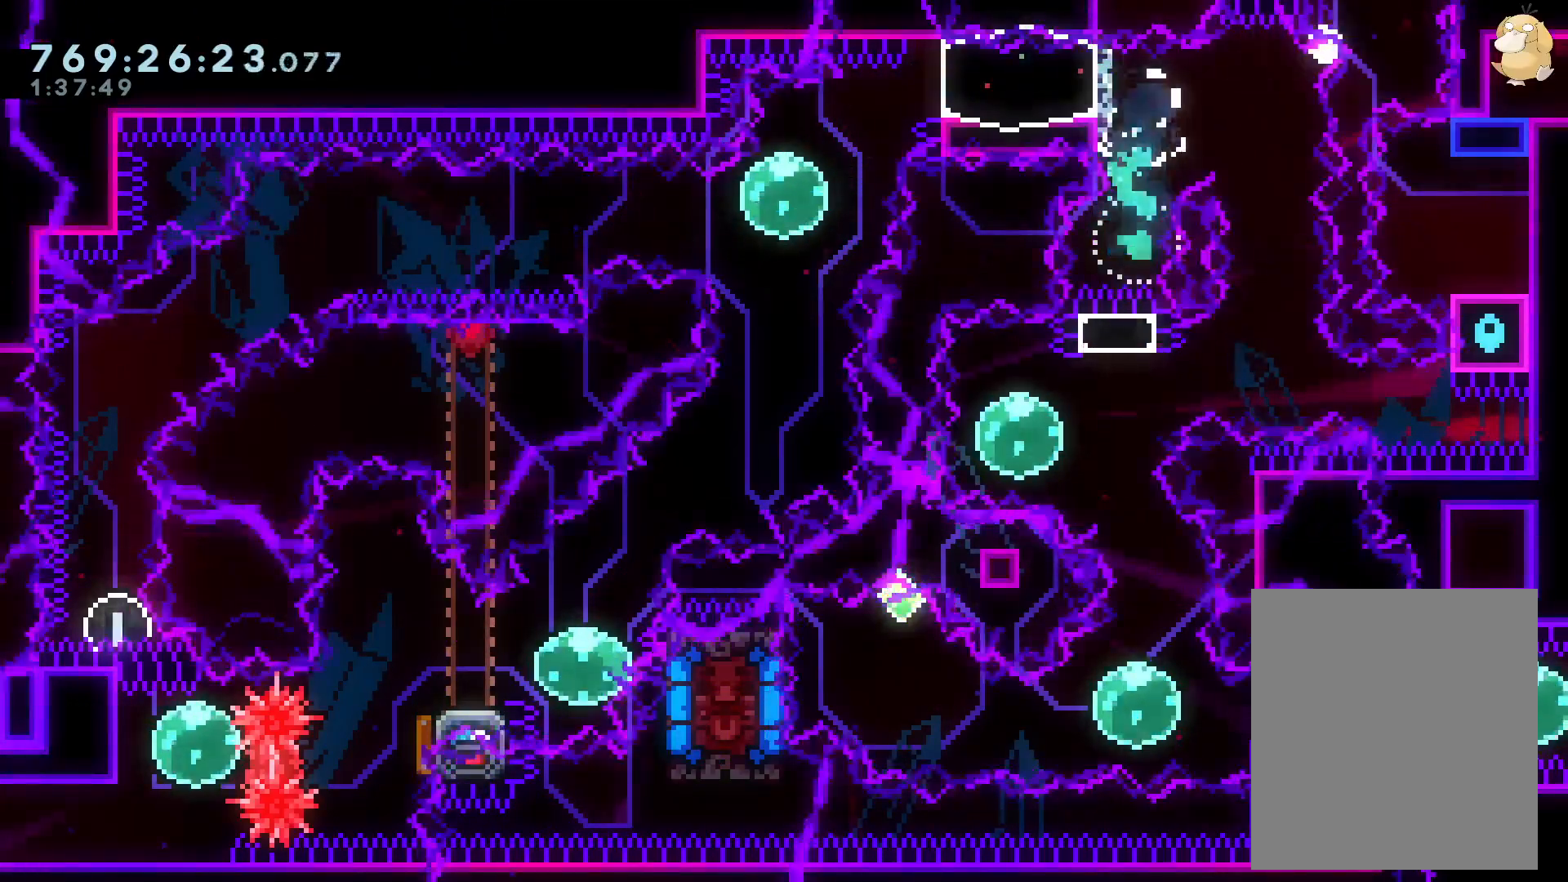
Gameplay with a controller (Nintendo layout); each line is a JSON object with the inputs held at the frame after it. "events" lists button and stick changes between this image and that frame as [ms after this image, input, new state], when the widget could be followed in between. Not read: HOME L3 R3.
{"buttons": [], "left_stick": "center", "right_stick": "center", "events": [[50, "A", "down"], [150, "A", "up"], [317, "A", "down"], [367, "A", "up"]]}
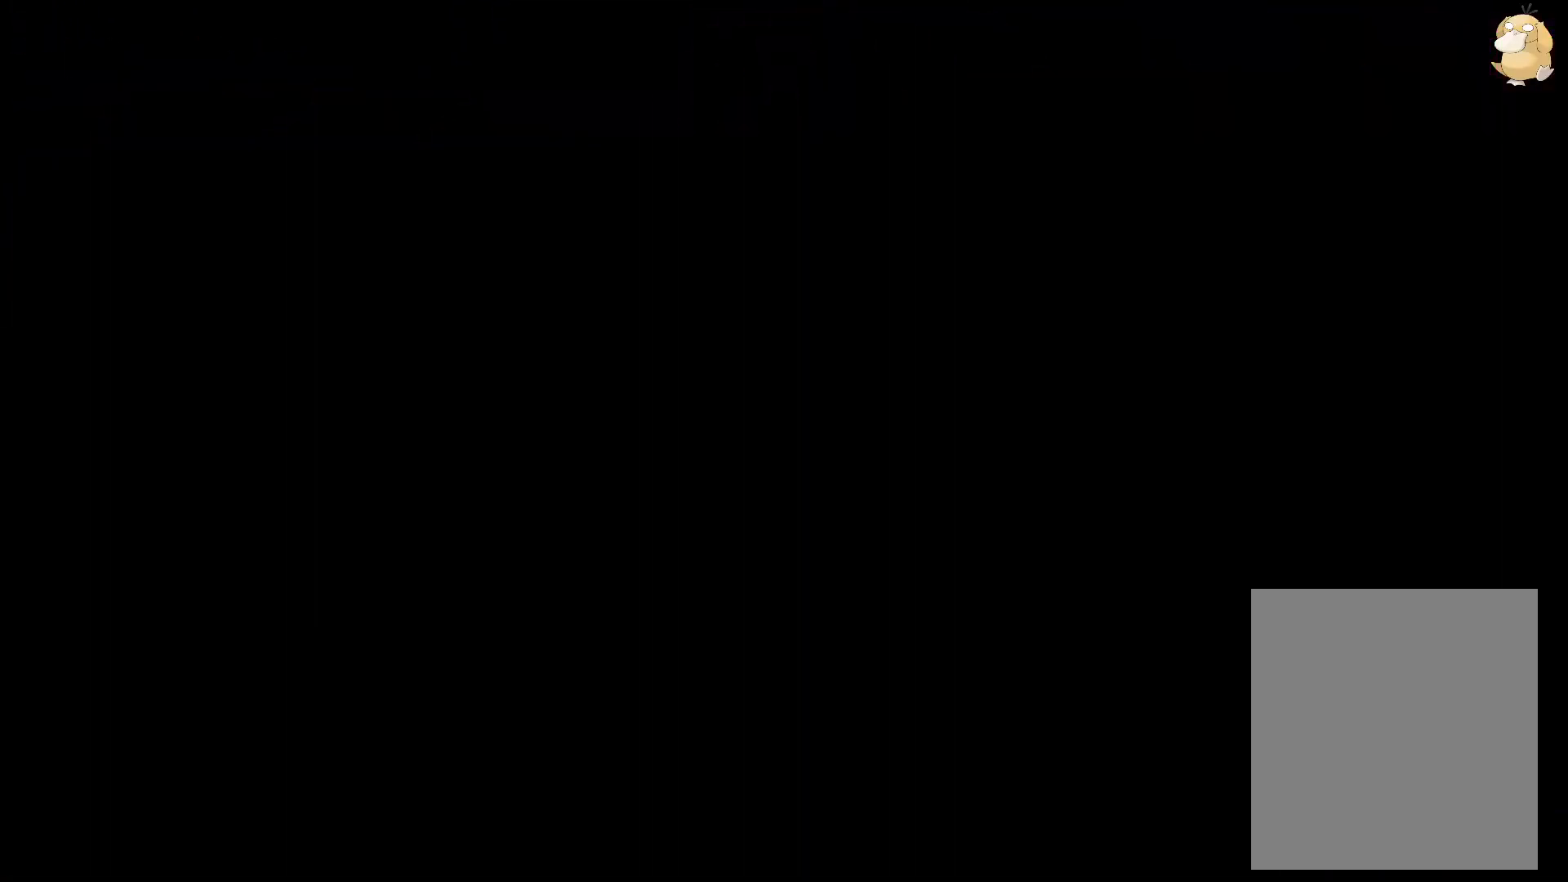
{"buttons": ["L2"], "left_stick": "center", "right_stick": "center", "events": [[17, "A", "down"], [83, "A", "up"], [100, "L2", "down"]]}
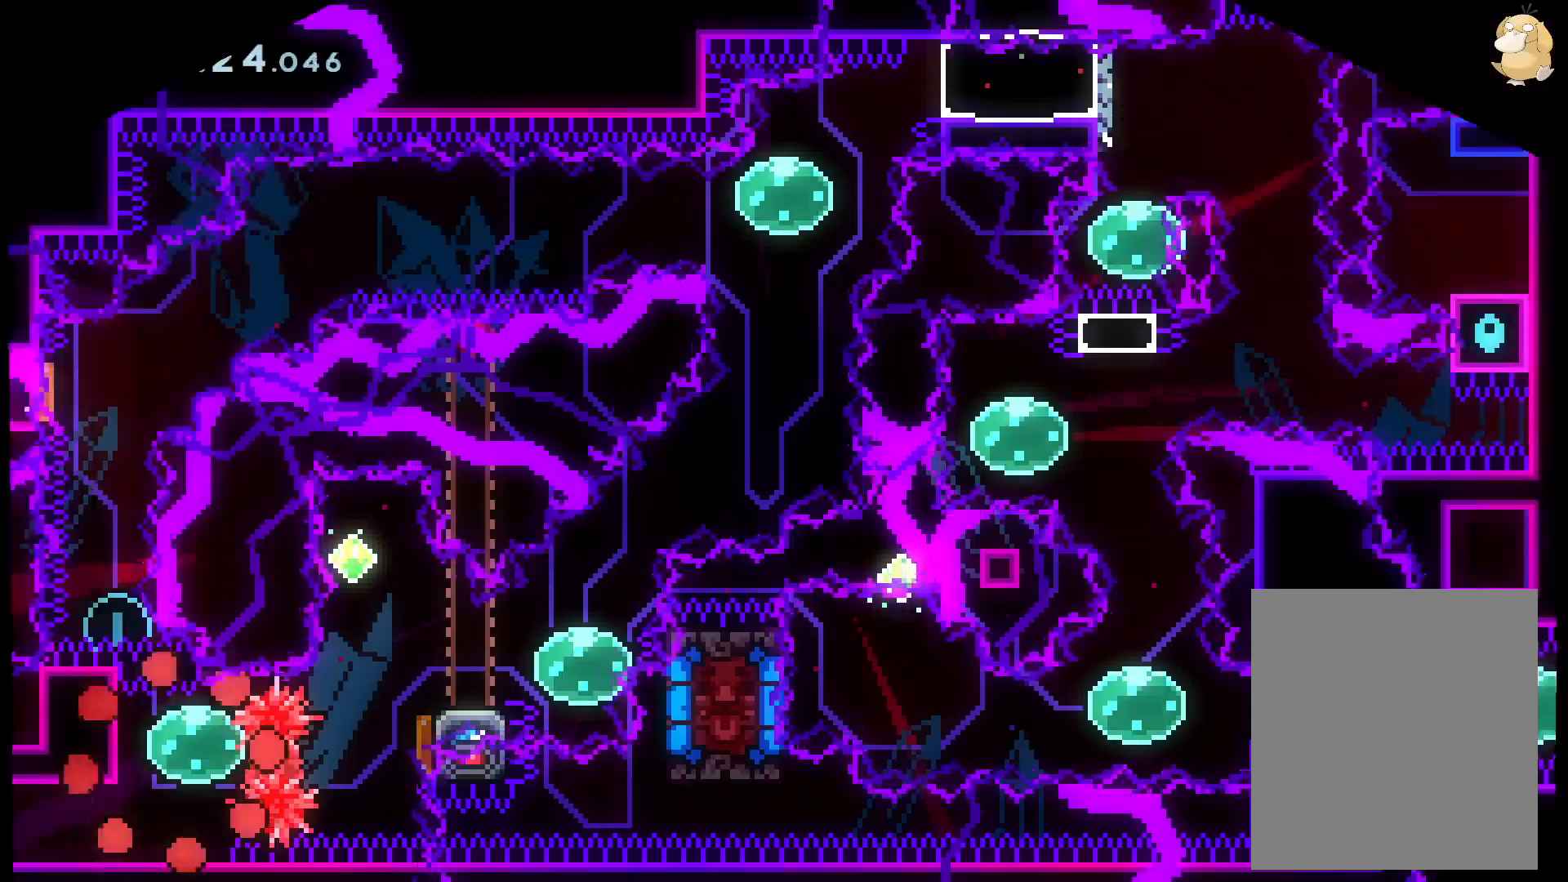
{"buttons": ["L2", "R1", "DPAD_RIGHT"], "left_stick": "center", "right_stick": "center", "events": [[100, "DPAD_LEFT", "down"], [200, "DPAD_LEFT", "up"], [250, "DPAD_UP", "down"], [267, "Y", "down"], [383, "DPAD_UP", "up"], [400, "X", "down"], [417, "Y", "up"], [450, "DPAD_RIGHT", "down"], [483, "X", "up"], [500, "R1", "down"]]}
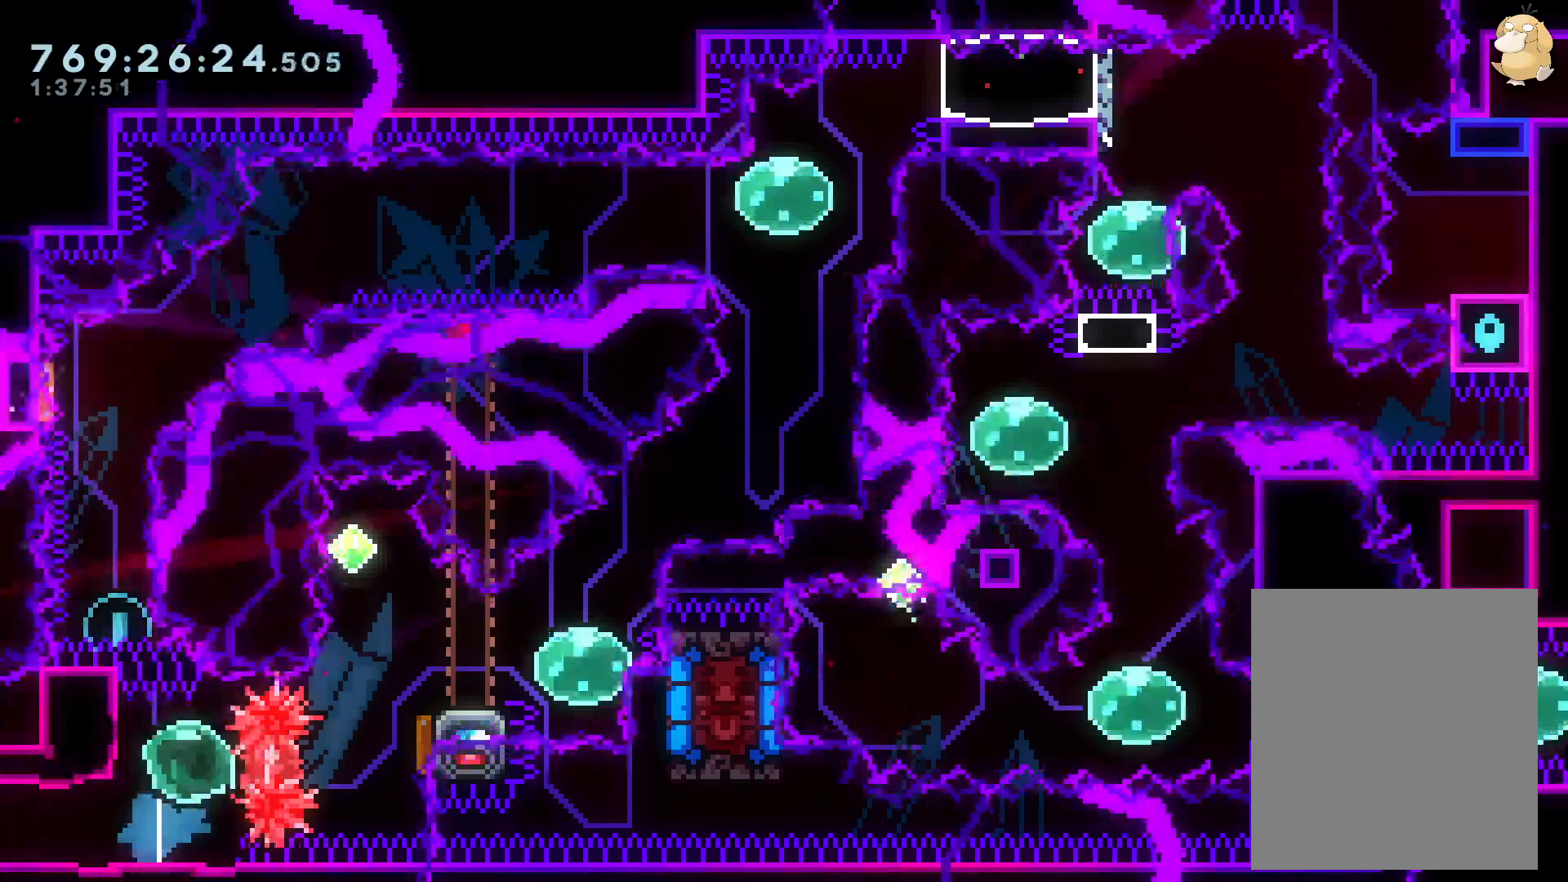
{"buttons": ["Y", "L2", "DPAD_DOWN", "DPAD_RIGHT"], "left_stick": "center", "right_stick": "center", "events": [[83, "R1", "up"], [167, "DPAD_RIGHT", "up"], [200, "DPAD_UP", "down"], [200, "Y", "down"], [350, "DPAD_UP", "up"], [350, "Y", "up"], [450, "DPAD_DOWN", "down"], [450, "DPAD_RIGHT", "down"], [450, "Y", "down"]]}
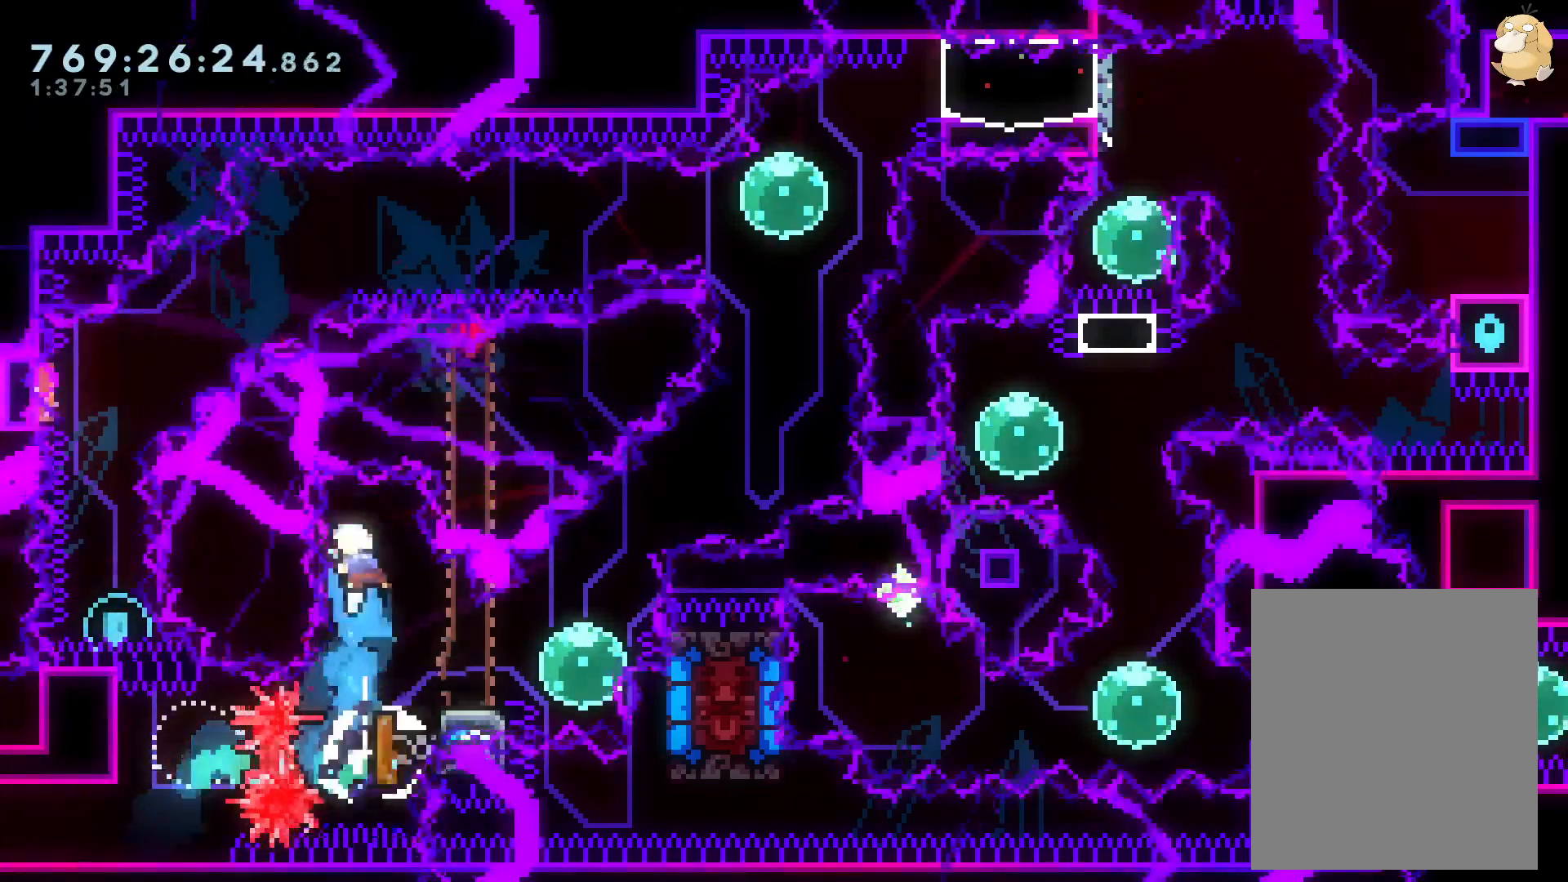
{"buttons": [], "left_stick": "center", "right_stick": "center", "events": [[150, "DPAD_DOWN", "up"], [150, "DPAD_RIGHT", "up"], [150, "Y", "up"], [383, "L2", "up"]]}
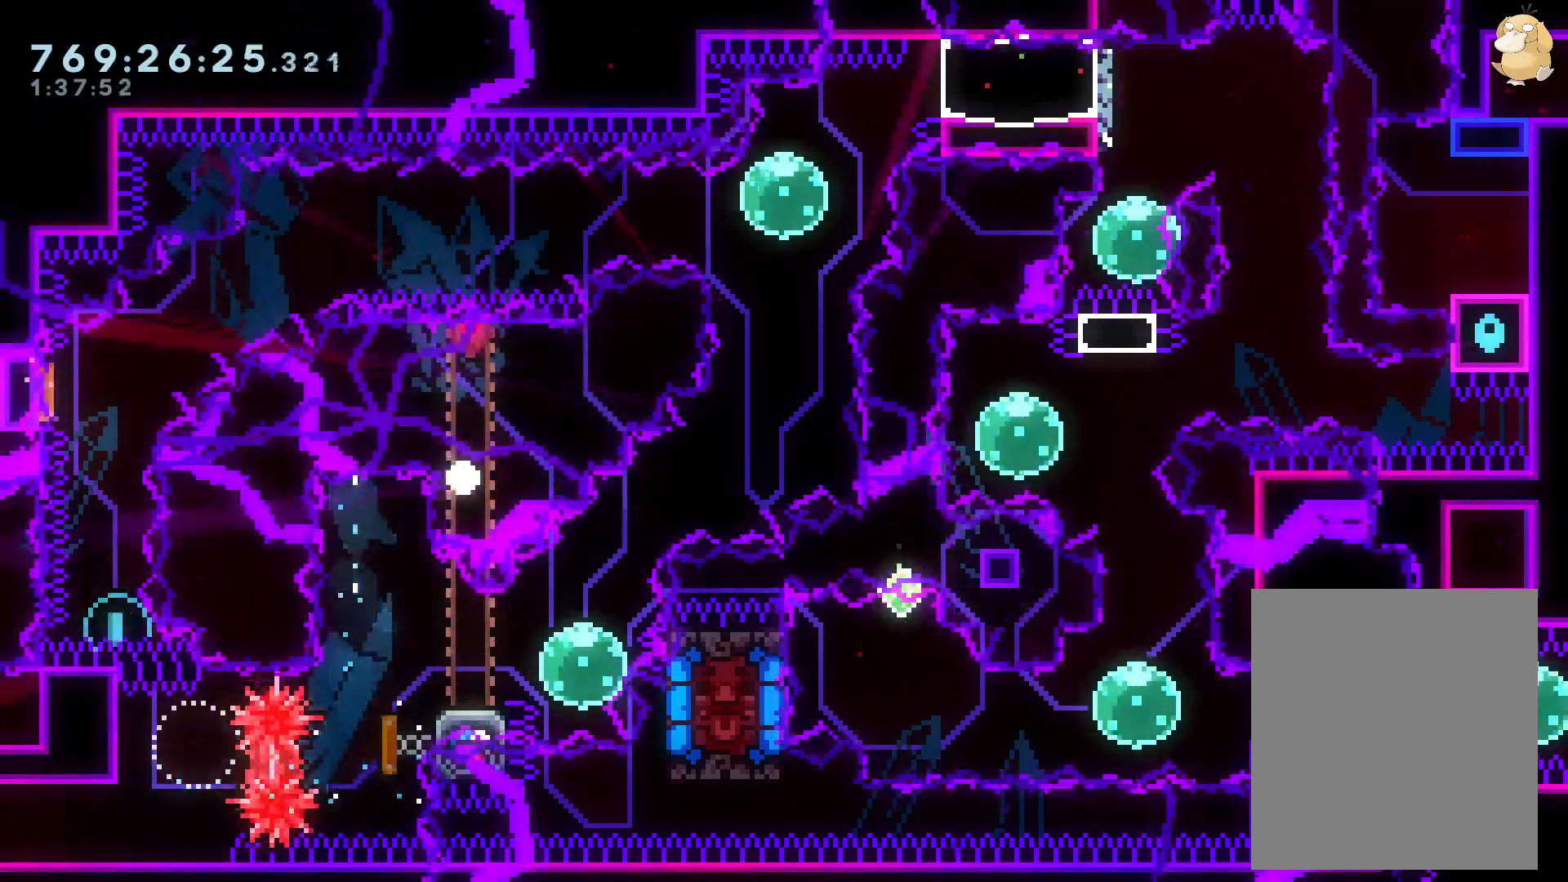
{"buttons": [], "left_stick": "center", "right_stick": "center", "events": [[17, "A", "down"], [150, "A", "up"]]}
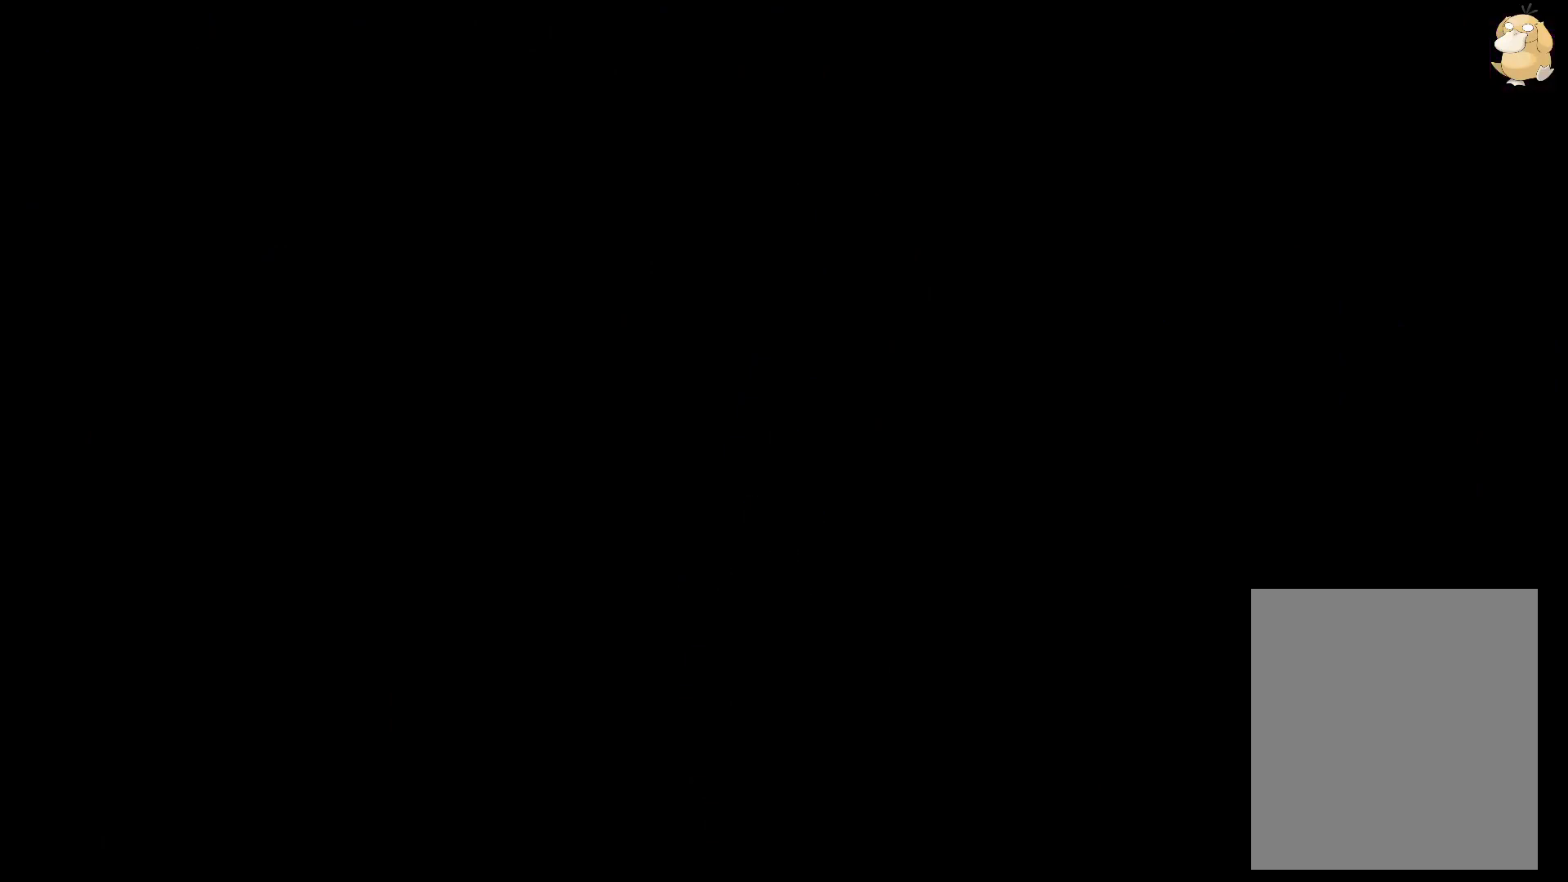
{"buttons": ["L2"], "left_stick": "center", "right_stick": "center", "events": [[117, "L2", "down"]]}
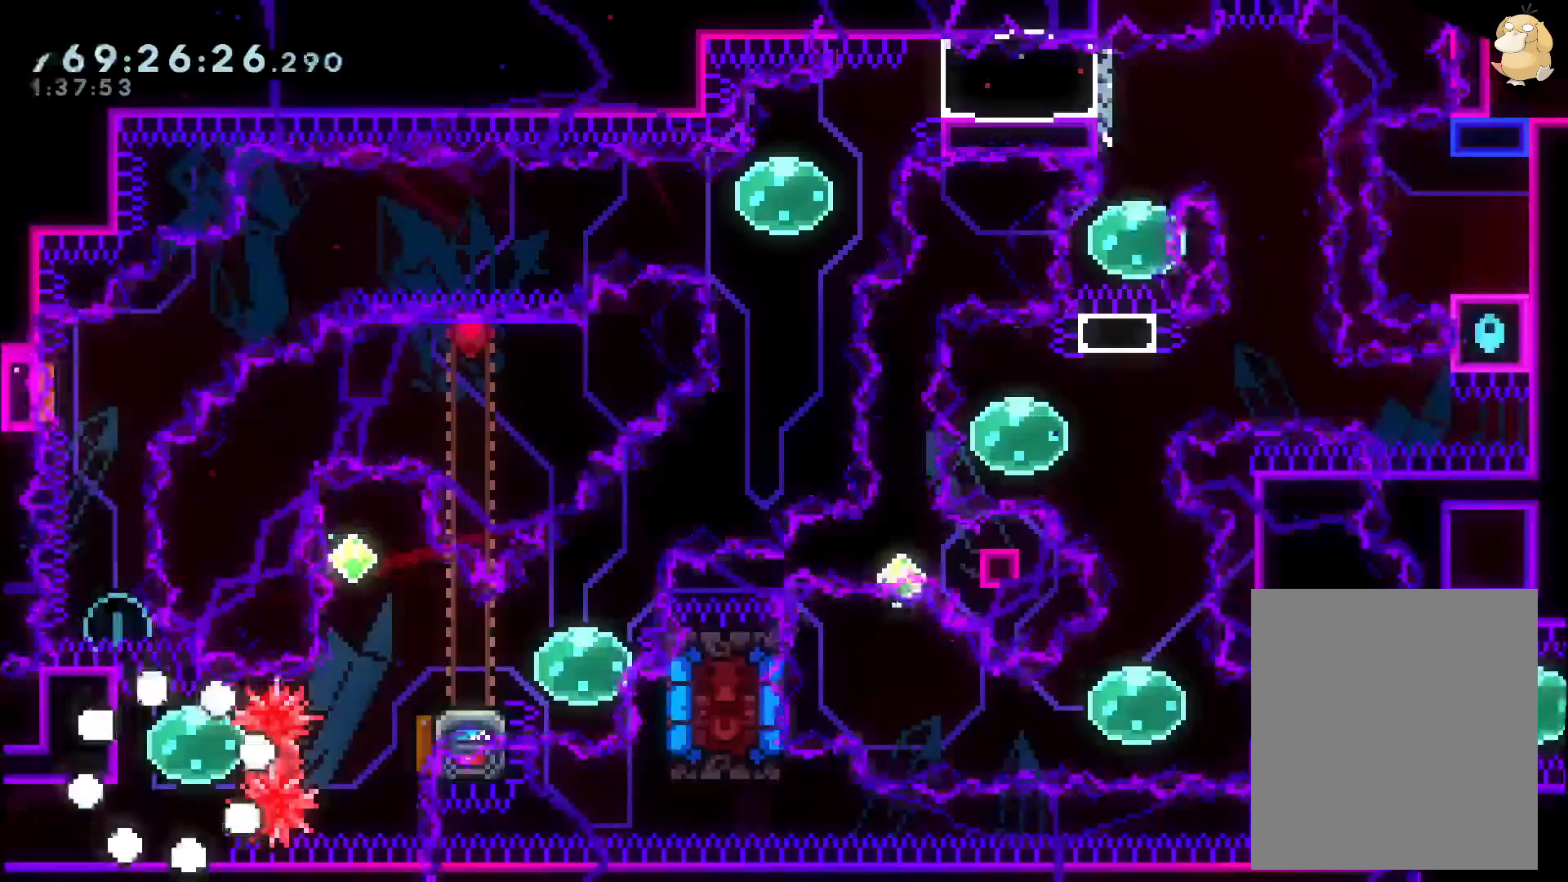
{"buttons": ["L2", "R1", "DPAD_RIGHT"], "left_stick": "center", "right_stick": "center", "events": [[217, "DPAD_UP", "down"], [233, "Y", "down"], [350, "DPAD_UP", "up"], [400, "Y", "up"], [433, "DPAD_RIGHT", "down"], [467, "R1", "down"]]}
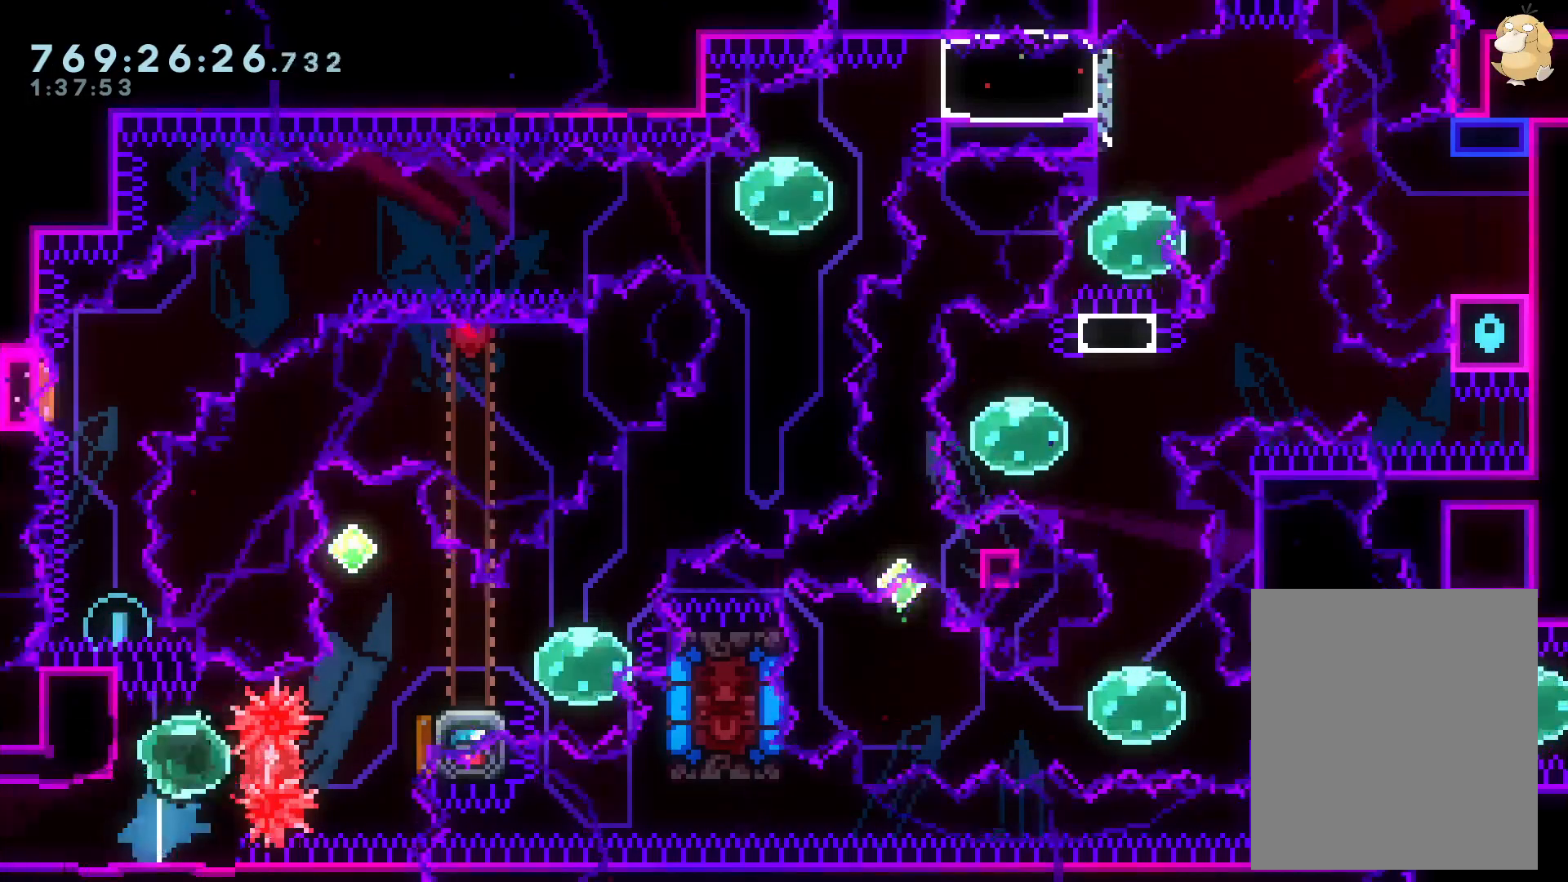
{"buttons": ["Y", "L2", "DPAD_DOWN", "DPAD_RIGHT"], "left_stick": "center", "right_stick": "center", "events": [[67, "R1", "up"], [150, "DPAD_RIGHT", "up"], [183, "DPAD_UP", "down"], [183, "Y", "down"], [350, "DPAD_UP", "up"], [367, "Y", "up"], [450, "DPAD_DOWN", "down"], [450, "DPAD_RIGHT", "down"], [450, "Y", "down"]]}
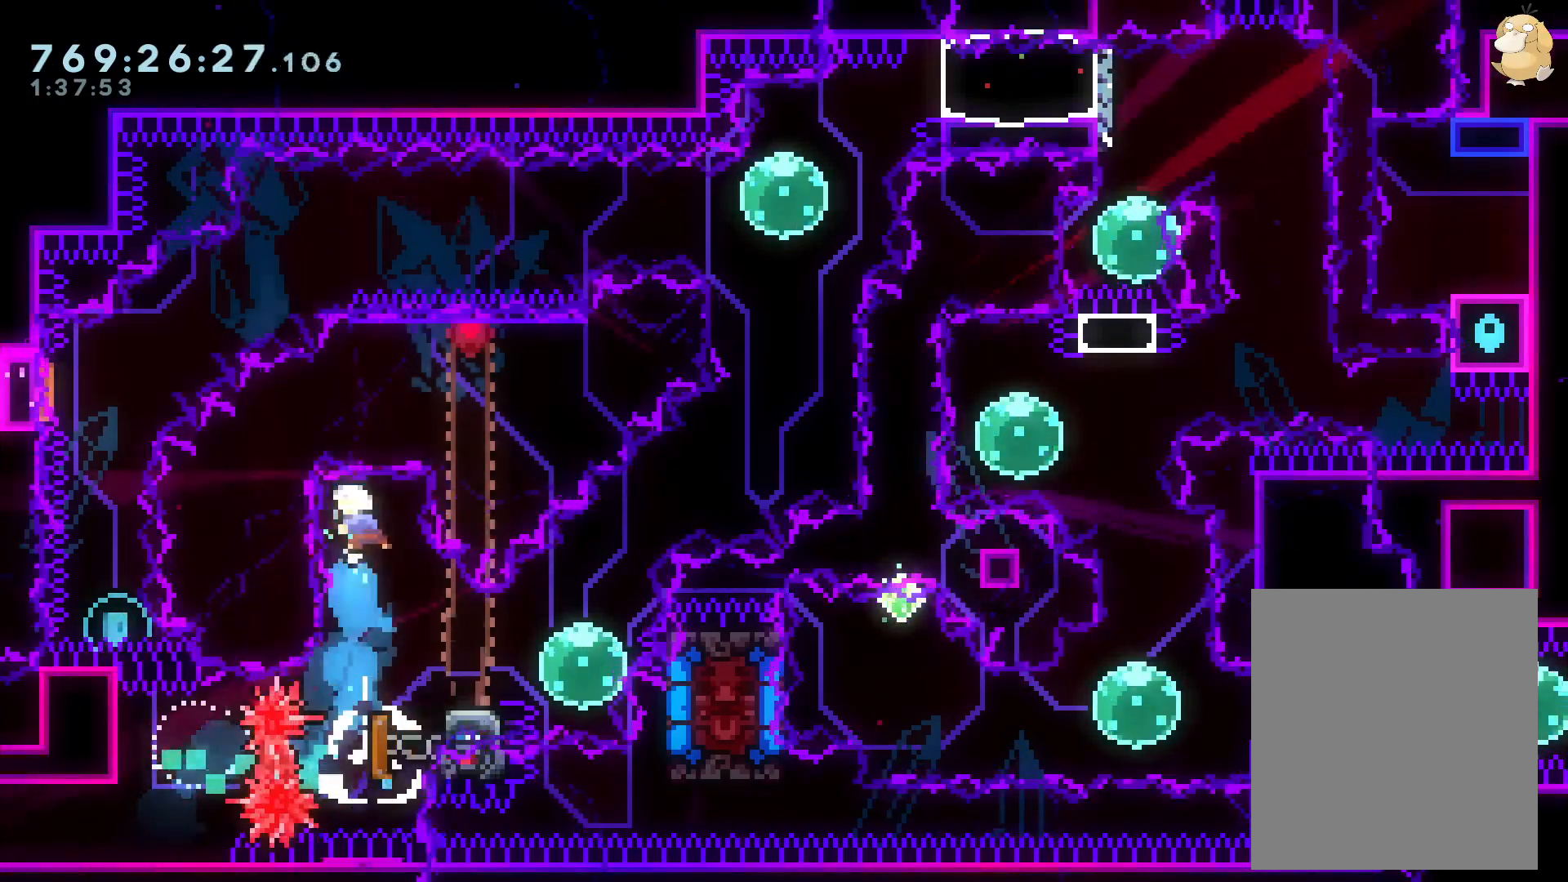
{"buttons": ["DPAD_RIGHT"], "left_stick": "center", "right_stick": "center", "events": [[150, "Y", "up"], [167, "DPAD_DOWN", "up"], [167, "DPAD_RIGHT", "up"], [300, "DPAD_LEFT", "down"], [300, "Y", "down"], [417, "L2", "up"], [467, "DPAD_LEFT", "up"], [467, "Y", "up"], [500, "DPAD_RIGHT", "down"]]}
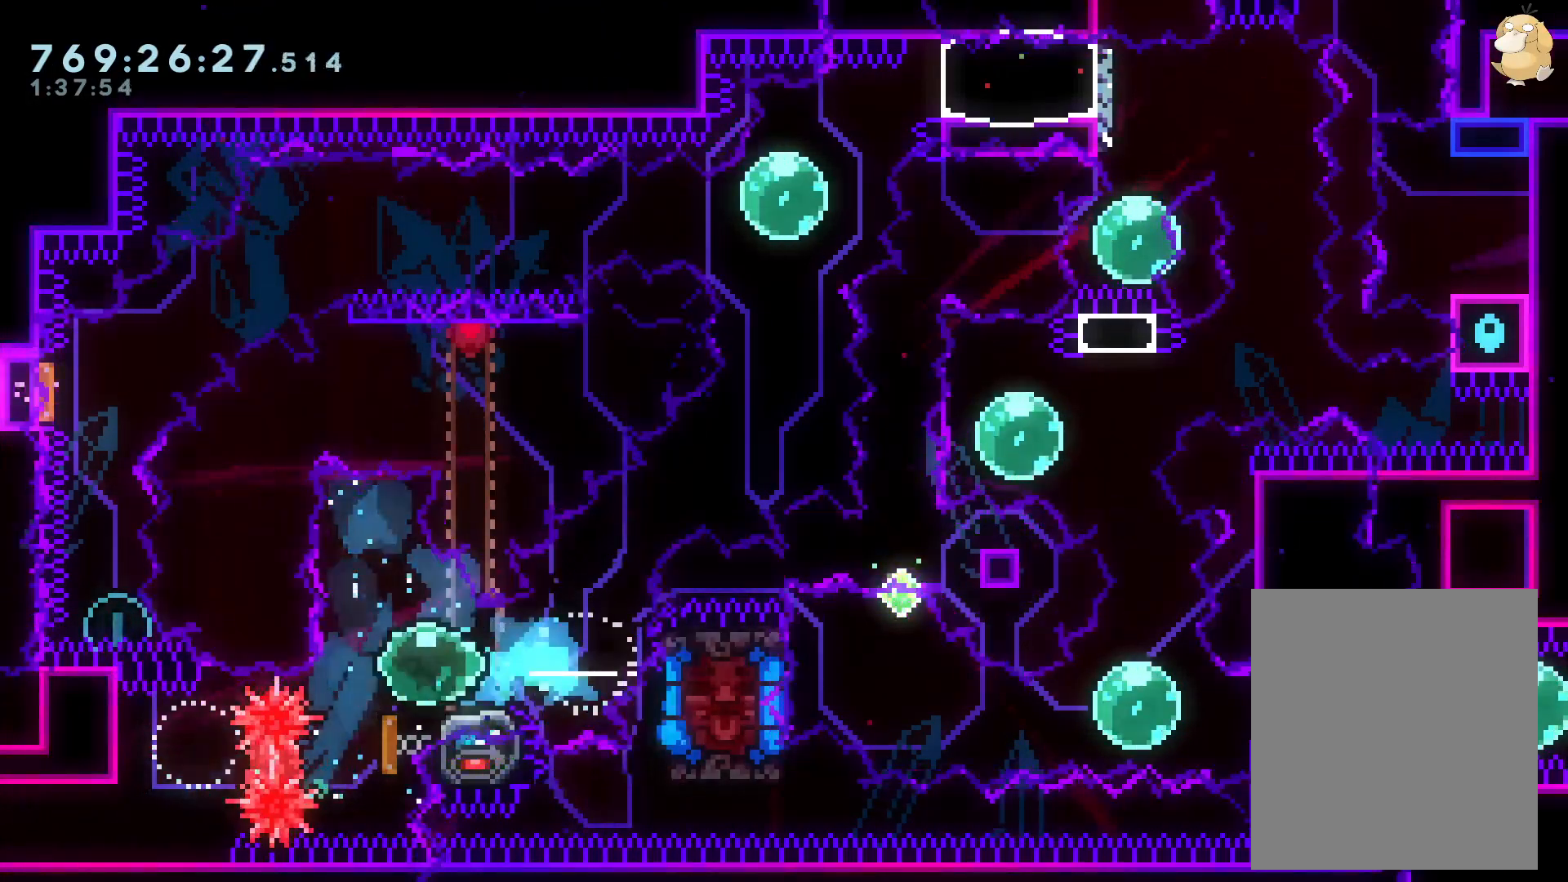
{"buttons": ["B", "Y", "L2", "DPAD_UP"], "left_stick": "center", "right_stick": "center", "events": [[33, "Y", "down"], [83, "L2", "down"], [150, "Y", "up"], [217, "B", "down"], [267, "X", "down"], [417, "X", "up"], [450, "DPAD_UP", "down"], [467, "DPAD_RIGHT", "up"], [500, "Y", "down"]]}
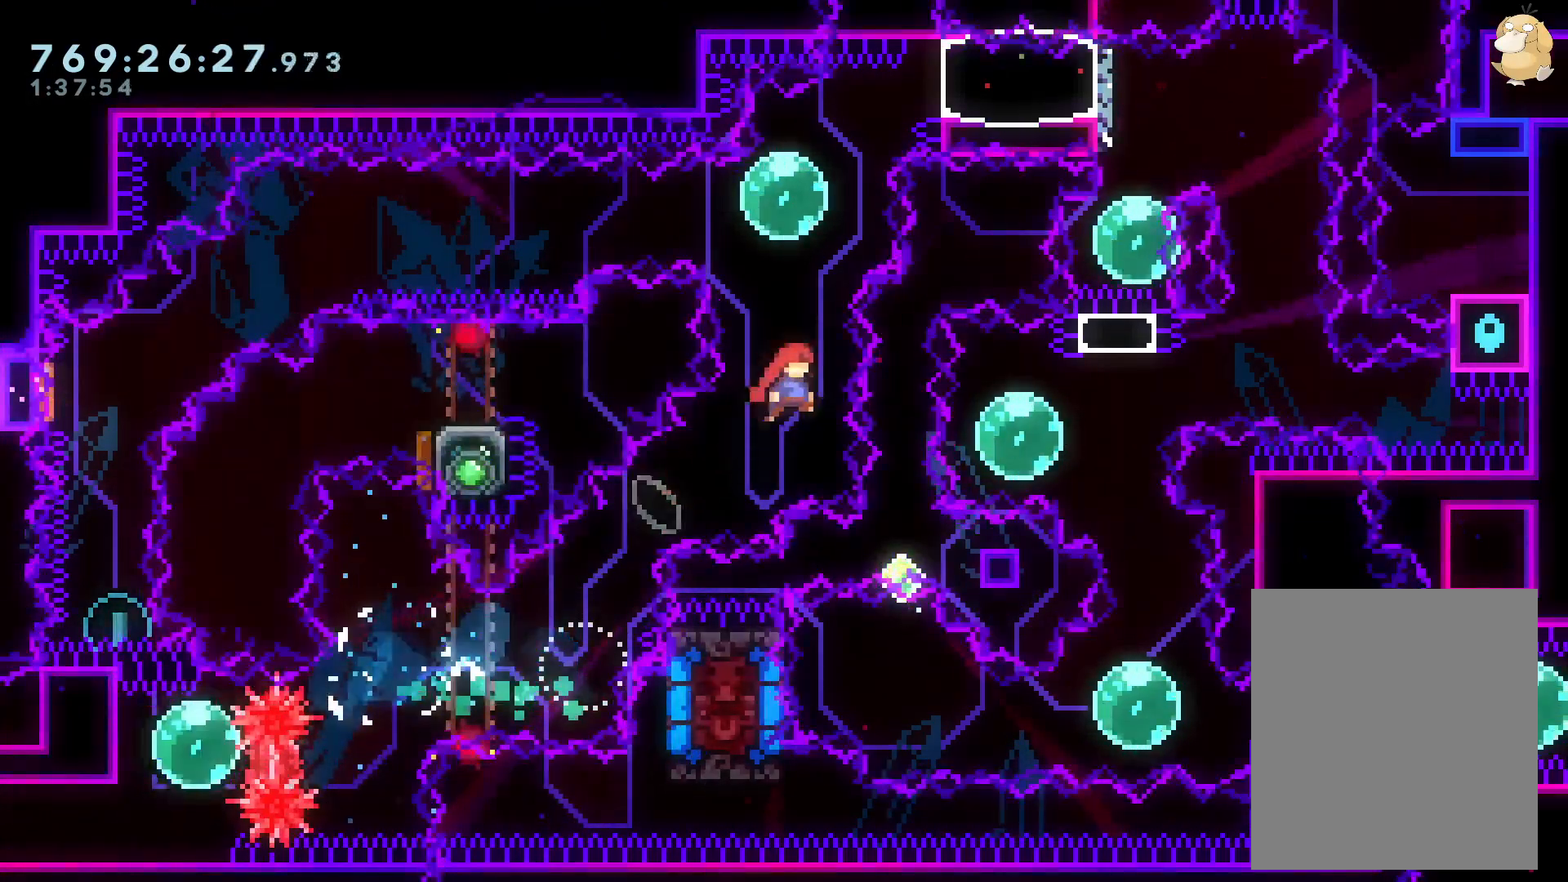
{"buttons": ["Y", "L2", "DPAD_DOWN", "DPAD_LEFT"], "left_stick": "center", "right_stick": "center", "events": [[50, "B", "up"], [133, "DPAD_UP", "up"], [167, "Y", "up"], [233, "DPAD_LEFT", "down"], [233, "Y", "down"], [400, "Y", "up"], [433, "DPAD_DOWN", "down"], [500, "Y", "down"]]}
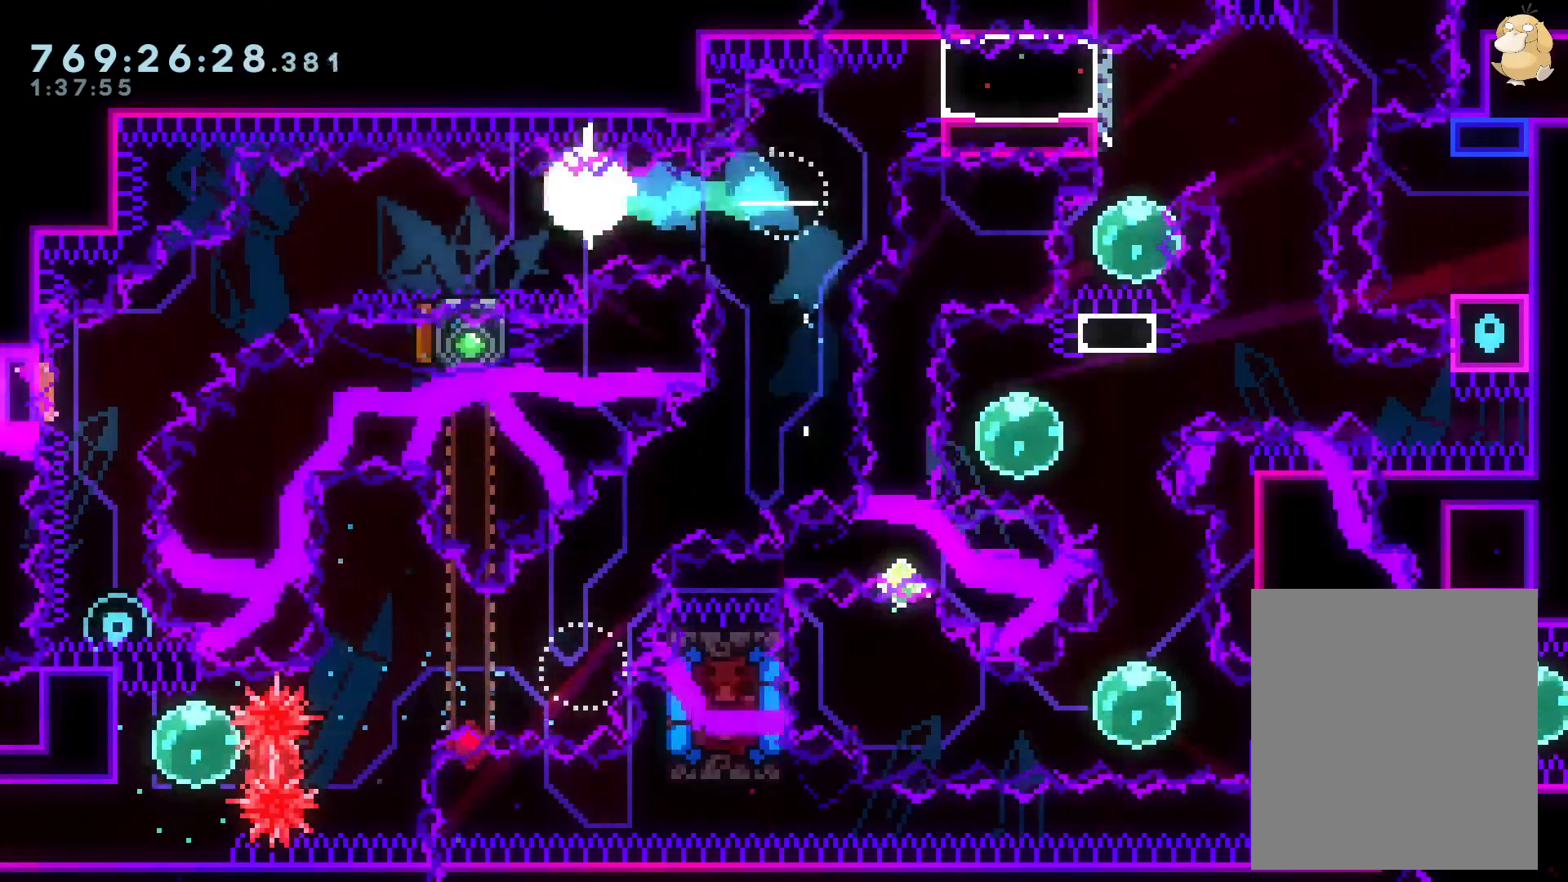
{"buttons": [], "left_stick": "center", "right_stick": "center", "events": [[117, "X", "down"], [133, "Y", "up"], [200, "B", "down"], [217, "X", "up"], [250, "Y", "down"], [317, "B", "up"], [450, "DPAD_LEFT", "up"], [450, "Y", "up"], [467, "DPAD_DOWN", "up"], [467, "L2", "up"]]}
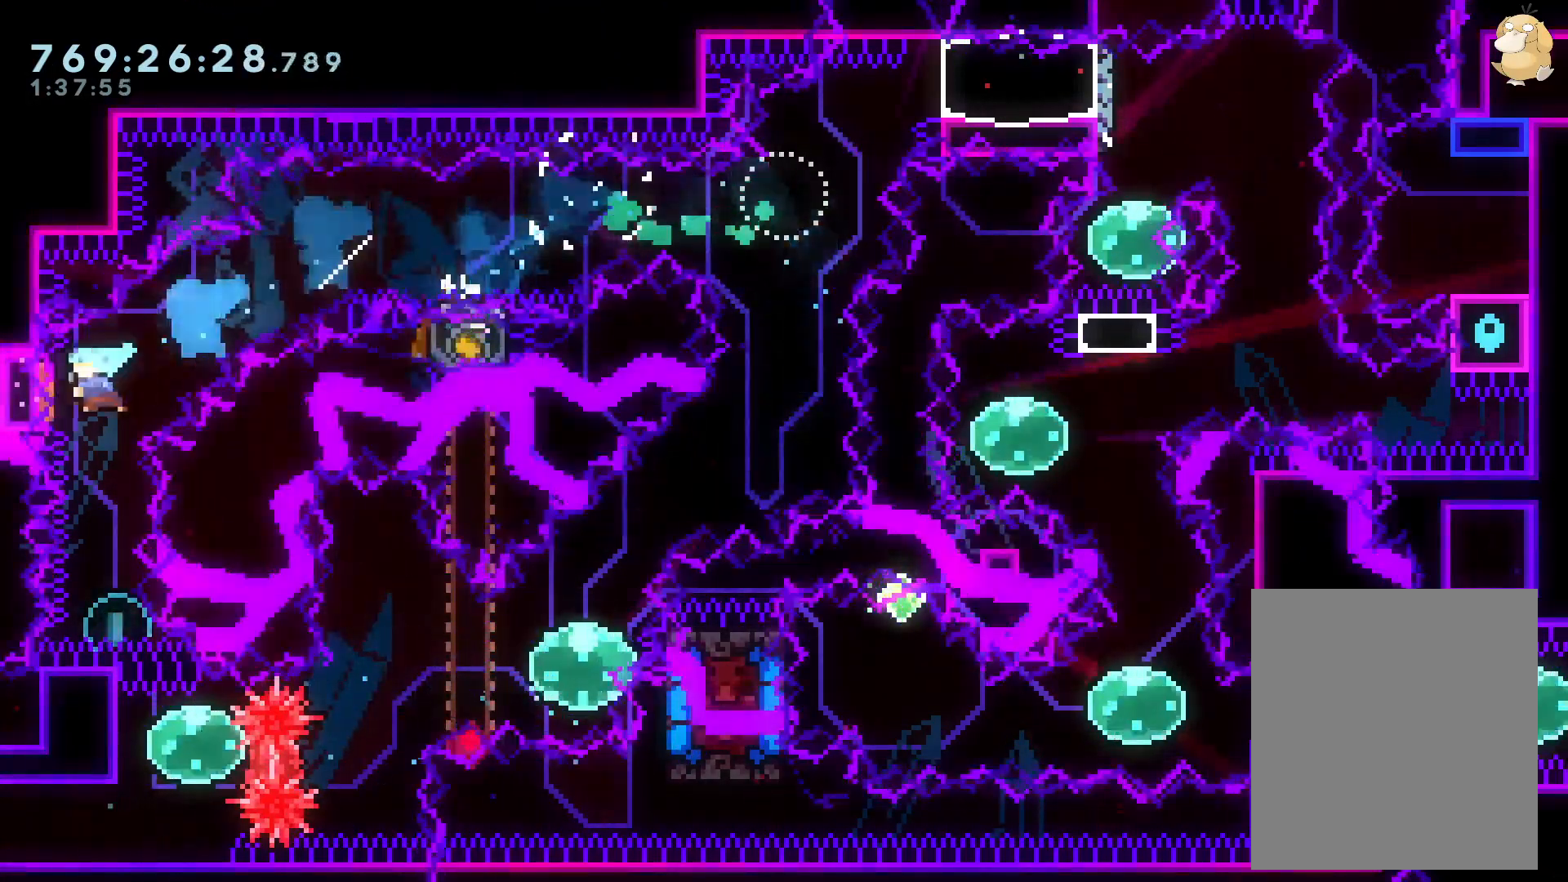
{"buttons": [], "left_stick": "center", "right_stick": "center", "events": [[33, "DPAD_UP", "down"], [33, "Y", "down"], [200, "DPAD_UP", "up"], [200, "Y", "up"]]}
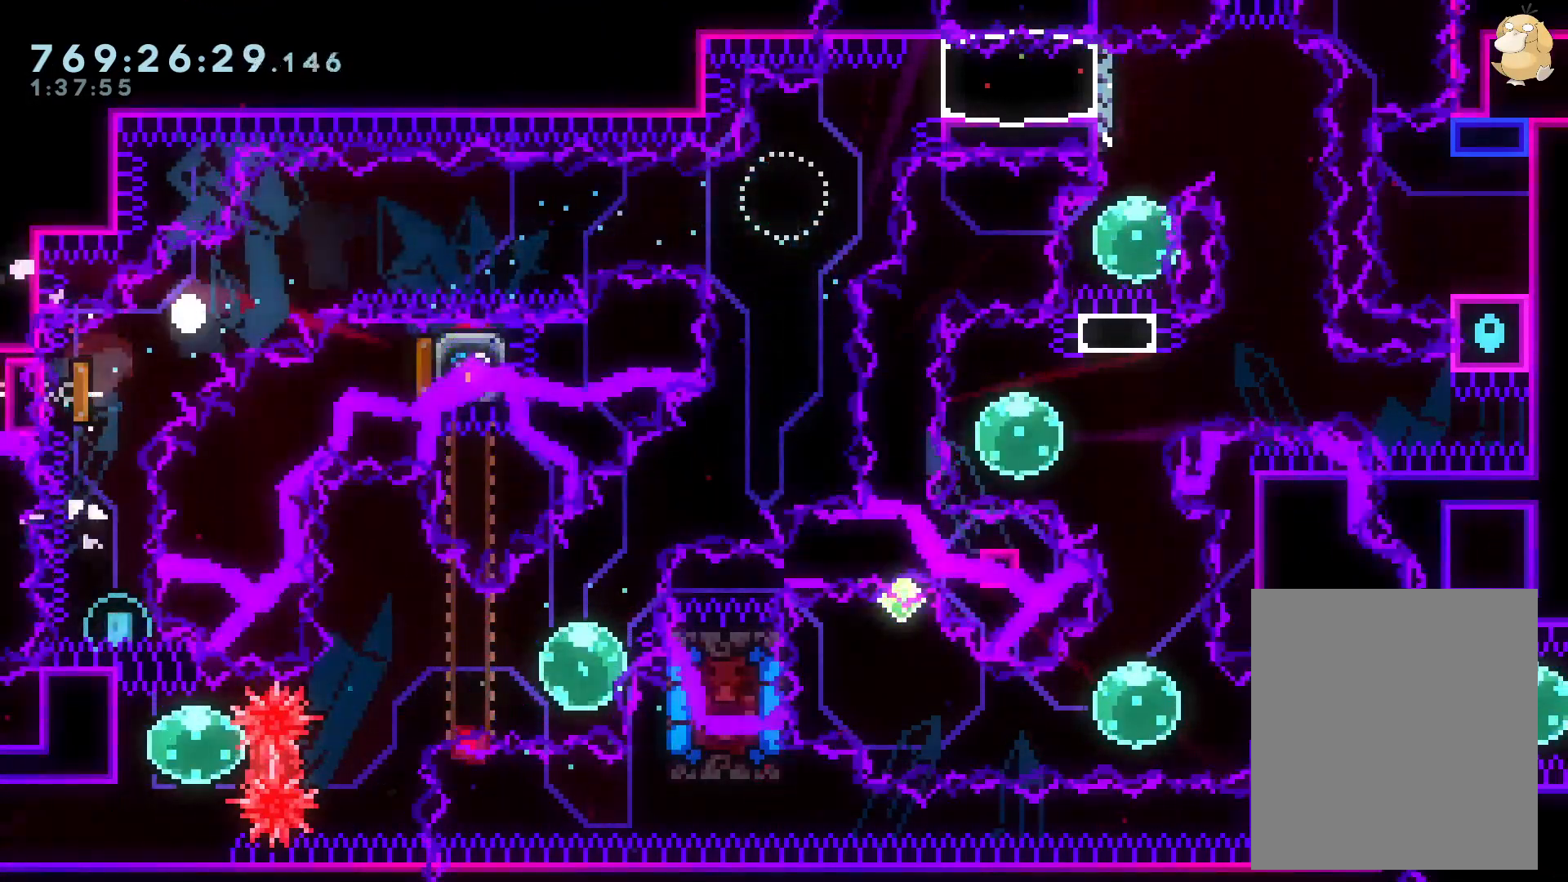
{"buttons": ["L2"], "left_stick": "center", "right_stick": "center", "events": [[67, "A", "down"], [200, "A", "up"], [400, "L2", "down"]]}
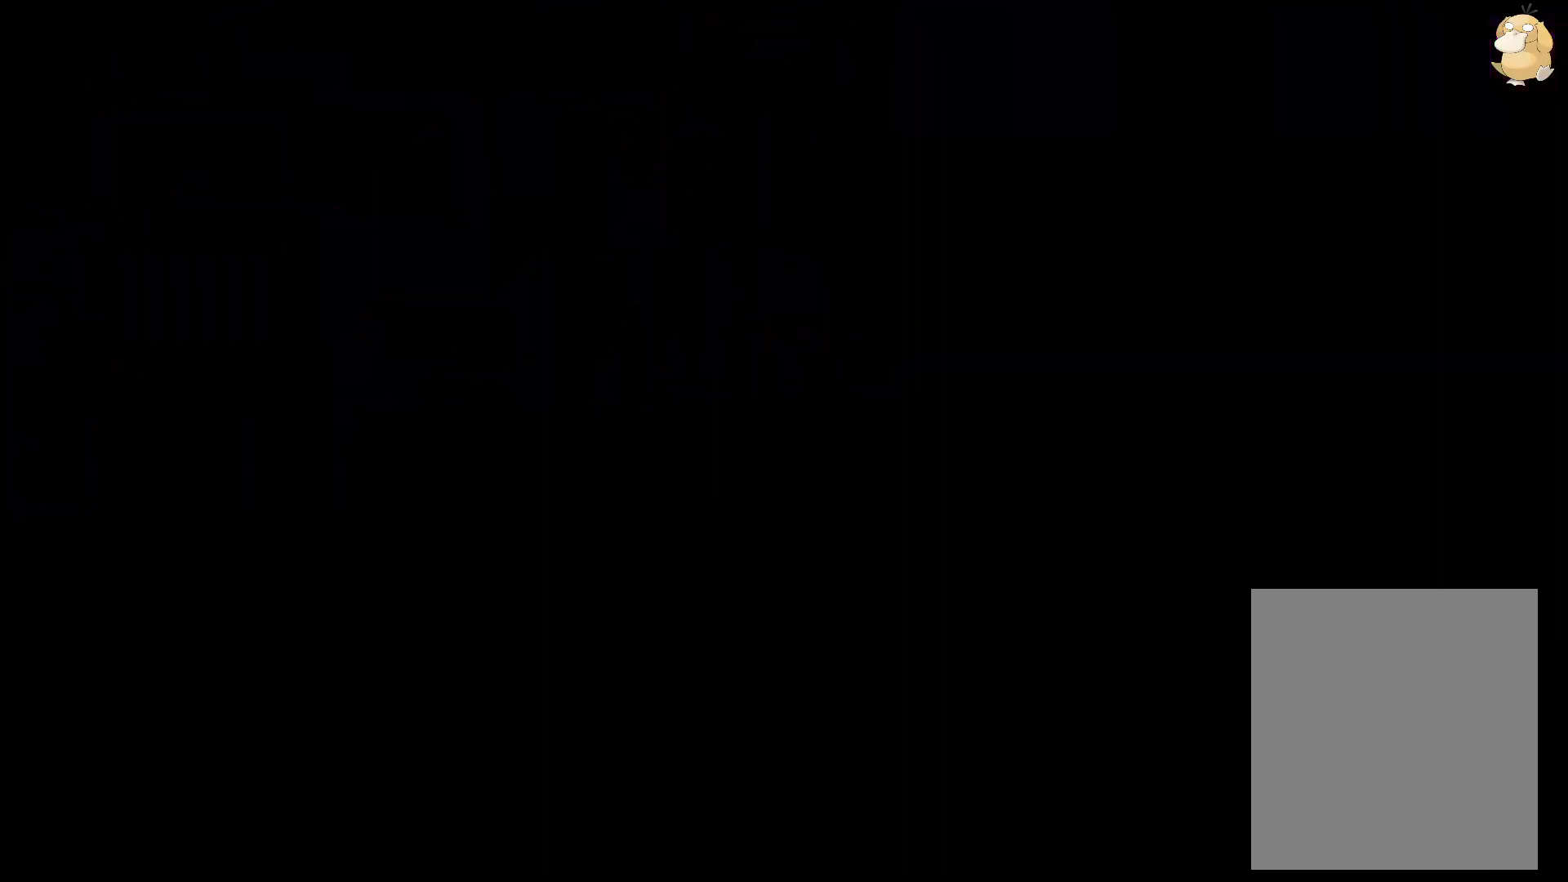
{"buttons": ["L2"], "left_stick": "center", "right_stick": "center", "events": []}
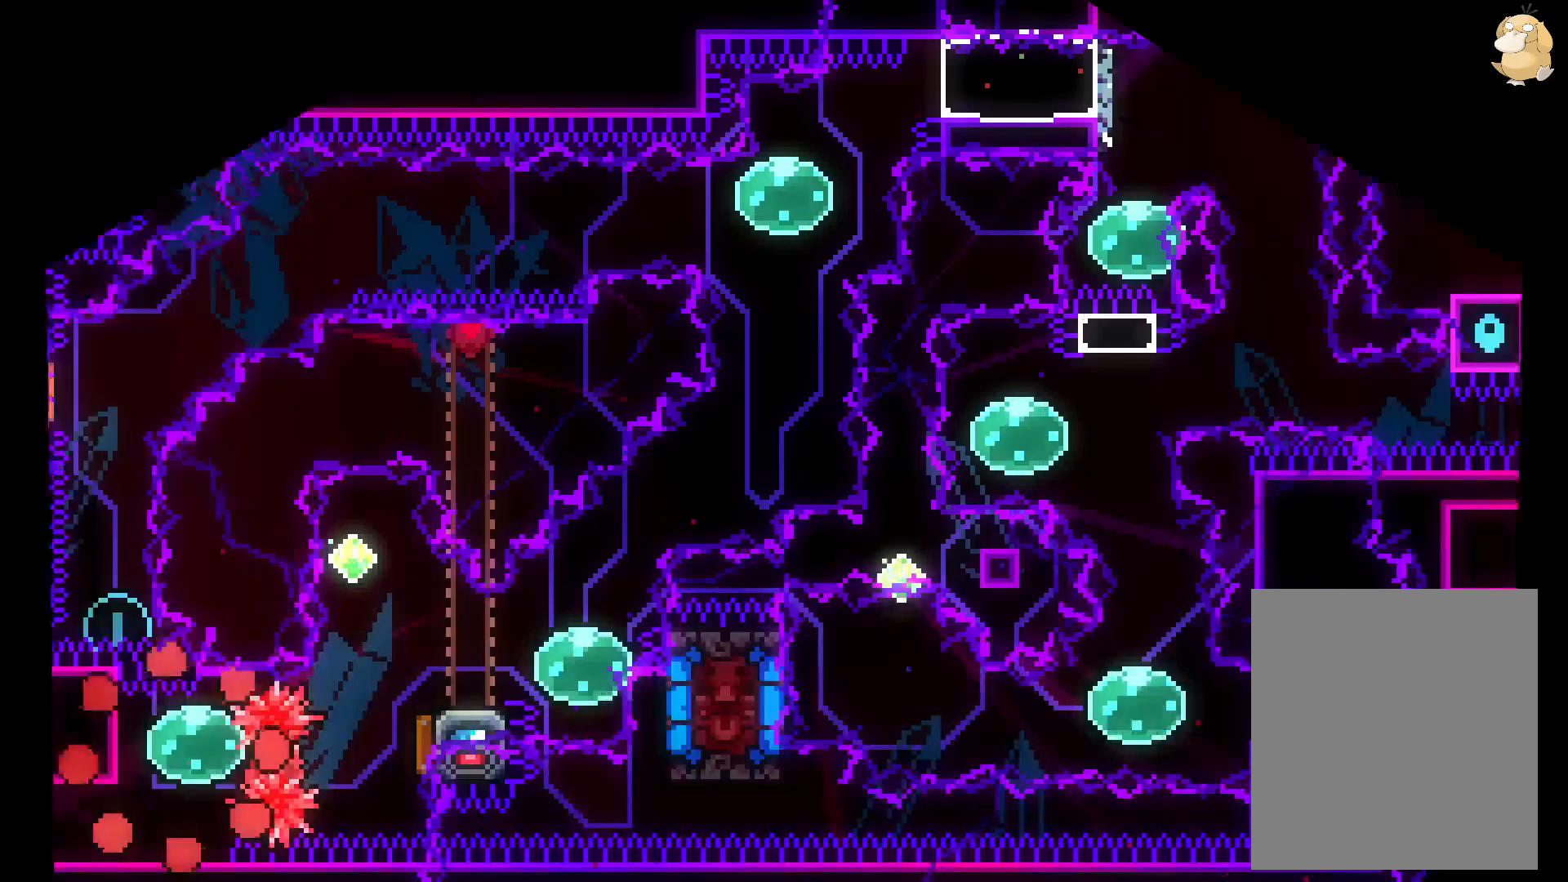
{"buttons": ["L2", "R1", "DPAD_RIGHT"], "left_stick": "center", "right_stick": "center", "events": [[250, "DPAD_UP", "down"], [267, "Y", "down"], [383, "DPAD_UP", "up"], [417, "Y", "up"], [467, "DPAD_RIGHT", "down"], [467, "R1", "down"]]}
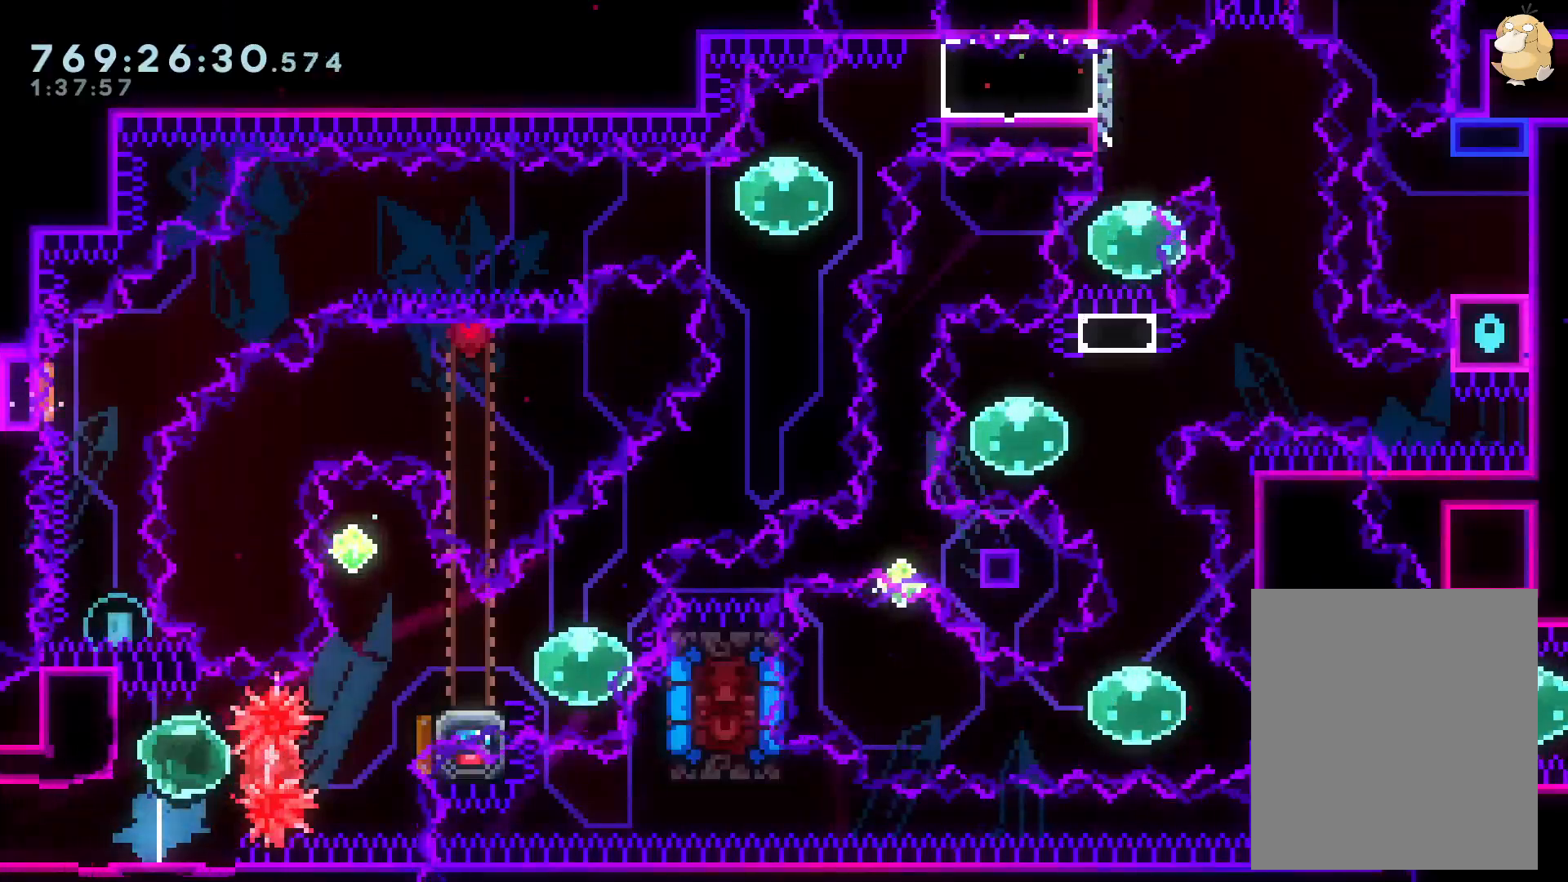
{"buttons": ["Y", "L2", "DPAD_DOWN", "DPAD_RIGHT"], "left_stick": "center", "right_stick": "center", "events": [[83, "R1", "up"], [183, "DPAD_RIGHT", "up"], [183, "DPAD_UP", "down"], [217, "Y", "down"], [350, "DPAD_UP", "up"], [367, "Y", "up"], [450, "DPAD_DOWN", "down"], [450, "DPAD_RIGHT", "down"], [450, "Y", "down"]]}
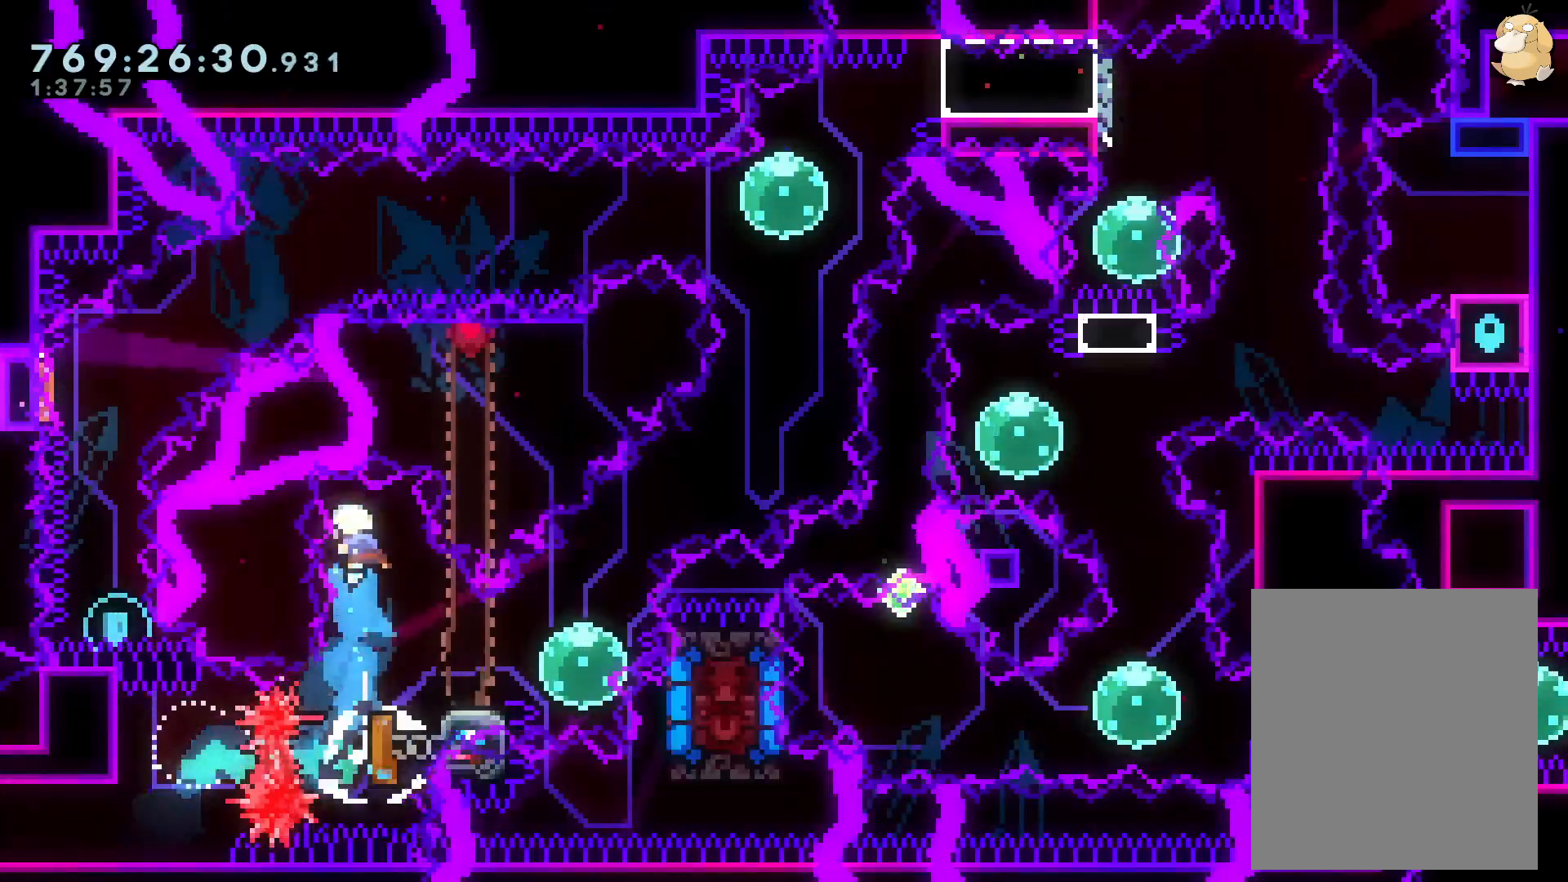
{"buttons": ["Y", "L2", "DPAD_LEFT"], "left_stick": "center", "right_stick": "center", "events": [[100, "Y", "up"], [200, "DPAD_DOWN", "up"], [200, "DPAD_RIGHT", "up"], [383, "DPAD_LEFT", "down"], [383, "Y", "down"]]}
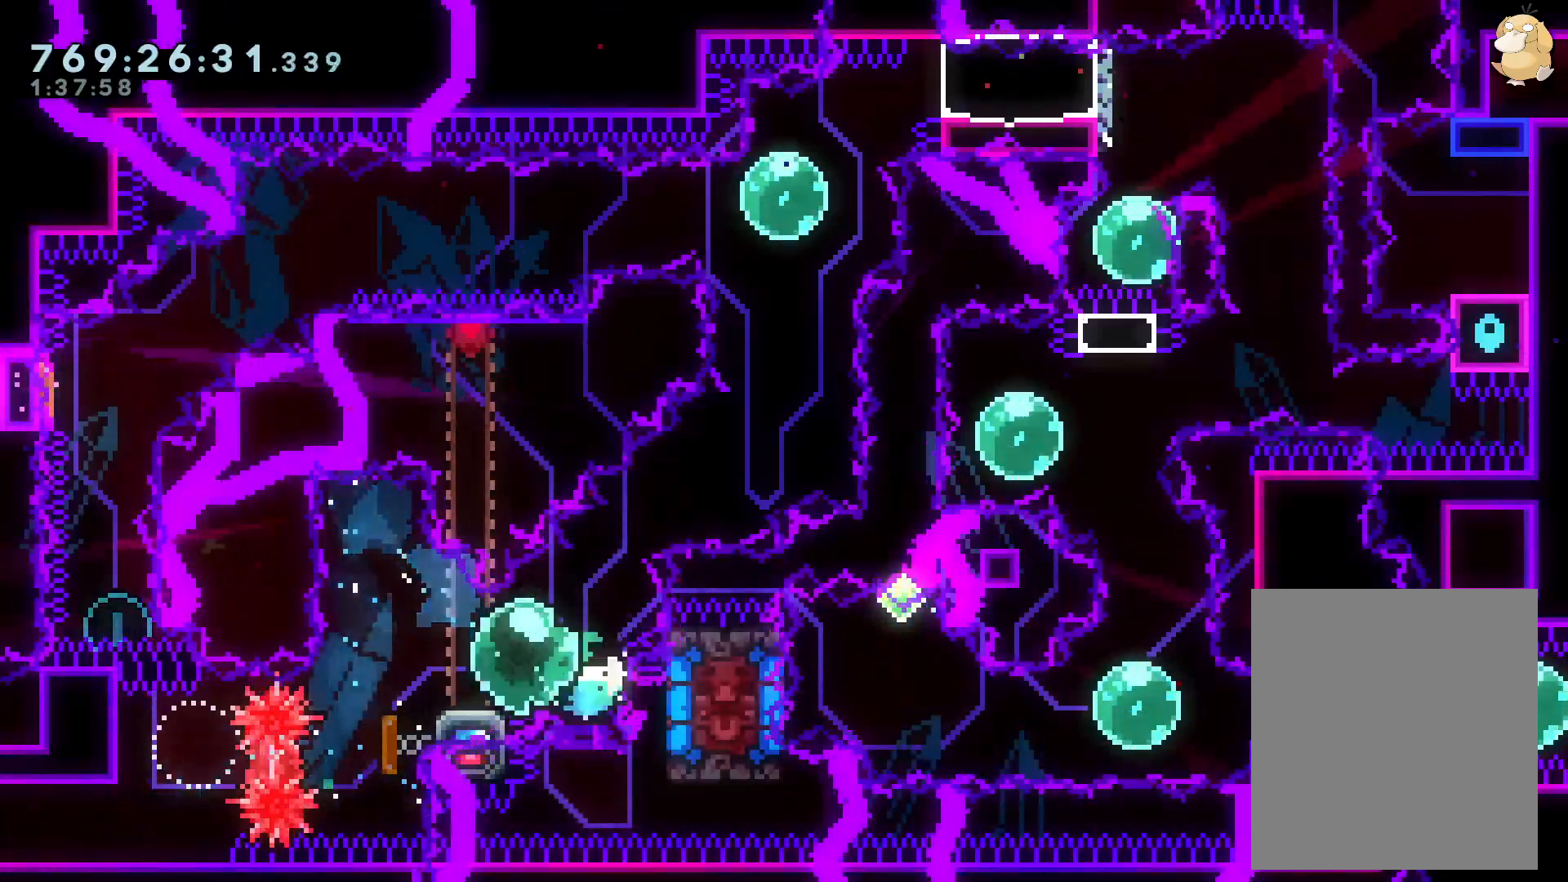
{"buttons": ["B", "X", "L2", "DPAD_RIGHT"], "left_stick": "center", "right_stick": "center", "events": [[17, "Y", "up"], [33, "DPAD_LEFT", "up"], [50, "DPAD_RIGHT", "down"], [100, "Y", "down"], [217, "Y", "up"], [300, "B", "down"], [317, "X", "down"]]}
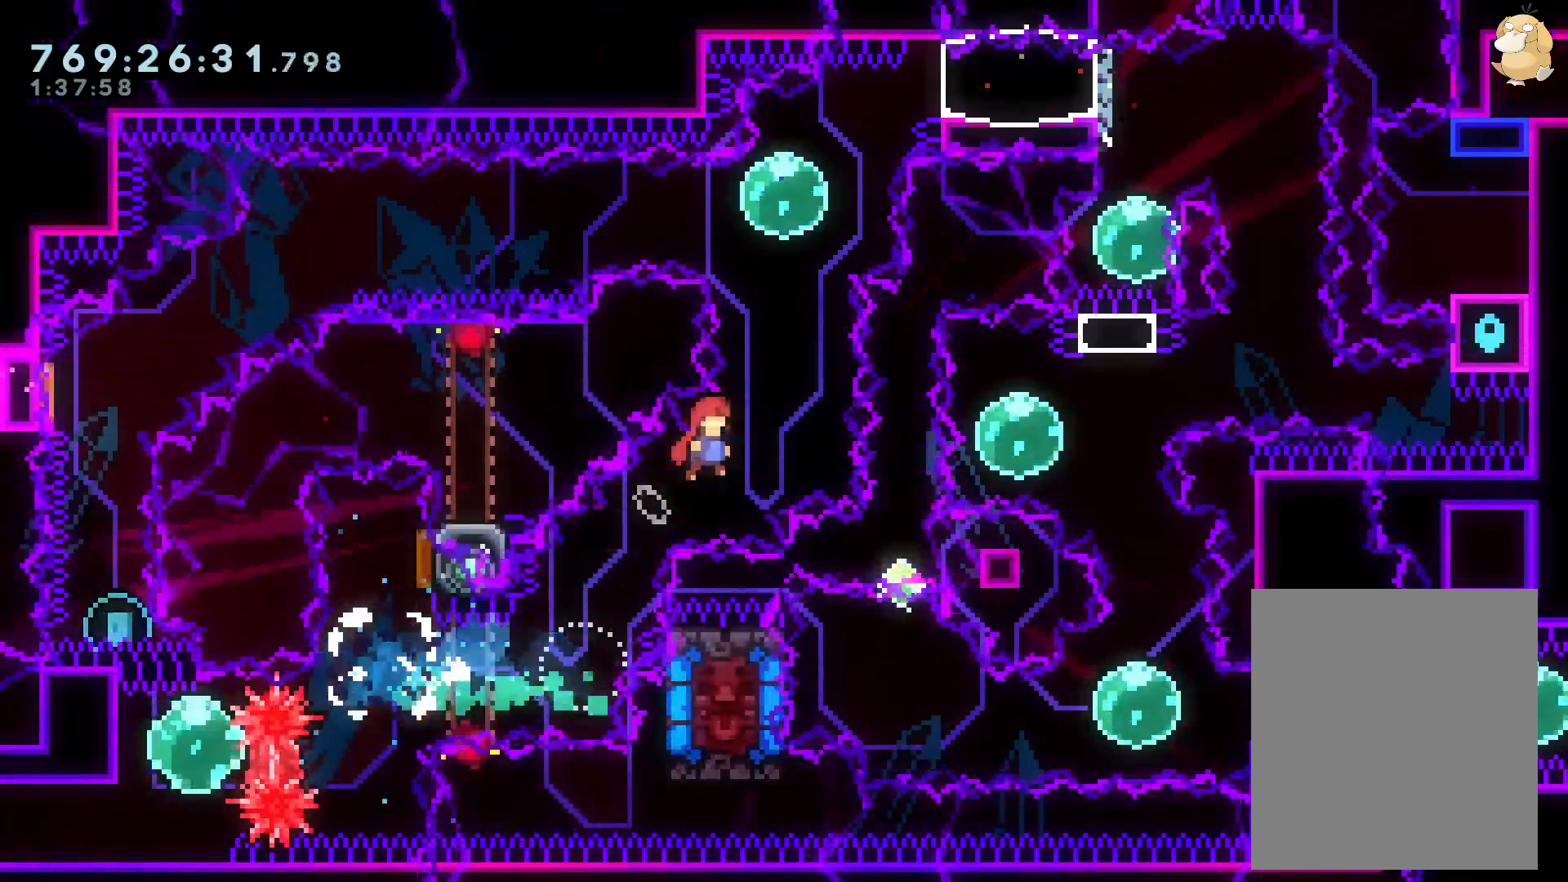
{"buttons": ["L2", "DPAD_LEFT"], "left_stick": "center", "right_stick": "center", "events": [[17, "DPAD_UP", "down"], [17, "X", "up"], [33, "DPAD_RIGHT", "up"], [67, "Y", "down"], [117, "B", "up"], [183, "DPAD_UP", "up"], [233, "Y", "up"], [317, "DPAD_LEFT", "down"], [317, "Y", "down"], [450, "Y", "up"]]}
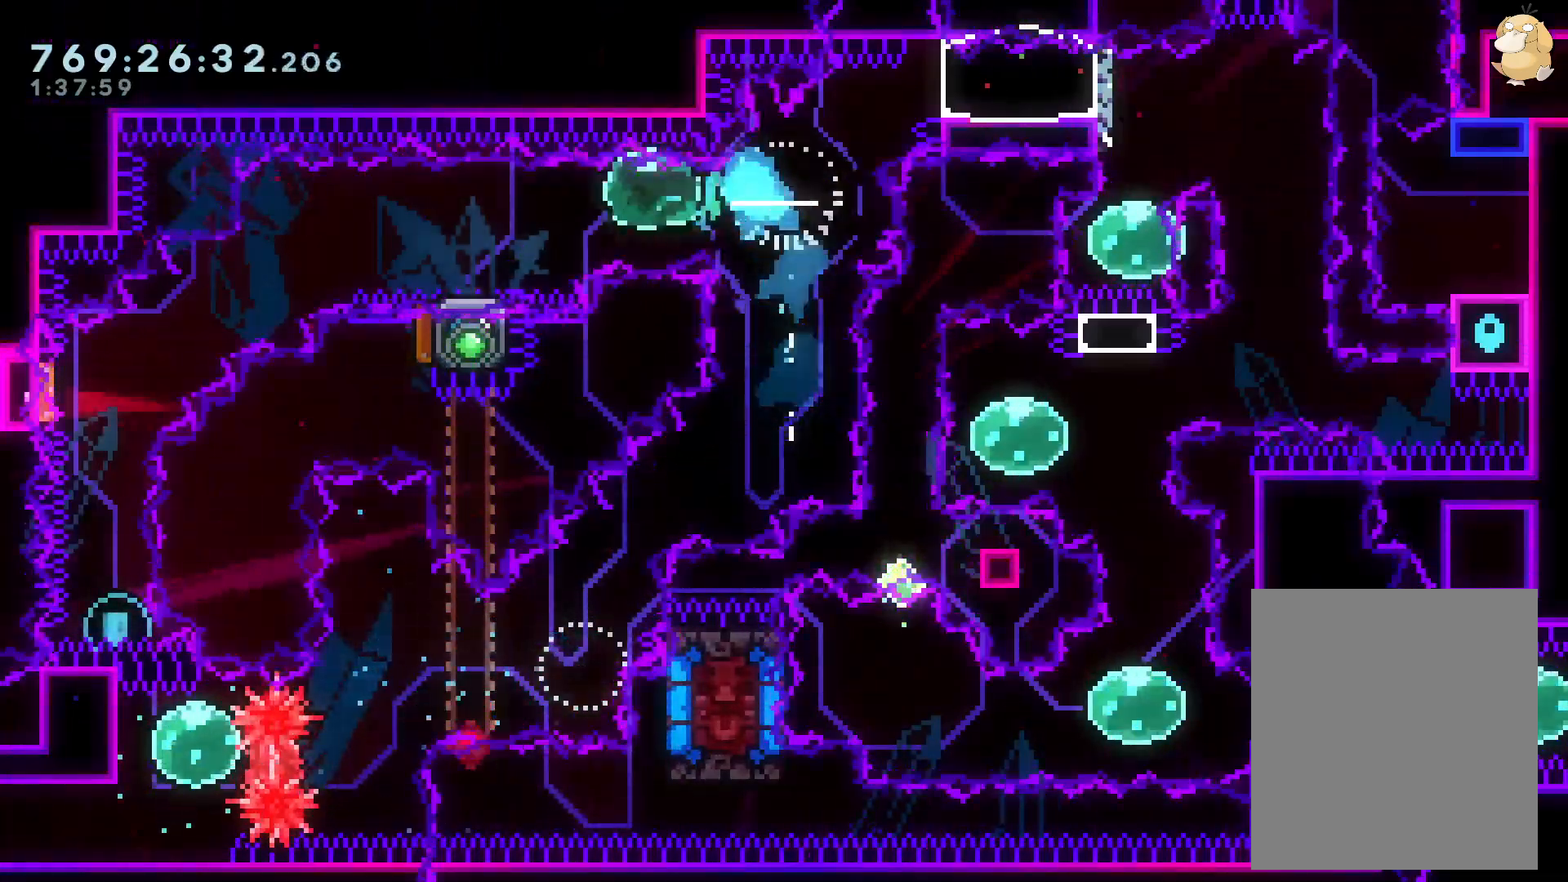
{"buttons": ["Y", "L2", "DPAD_DOWN", "DPAD_LEFT"], "left_stick": "center", "right_stick": "center", "events": [[17, "DPAD_DOWN", "down"], [50, "Y", "down"], [167, "X", "down"], [183, "Y", "up"], [250, "B", "down"], [267, "X", "up"], [300, "Y", "down"], [400, "B", "up"]]}
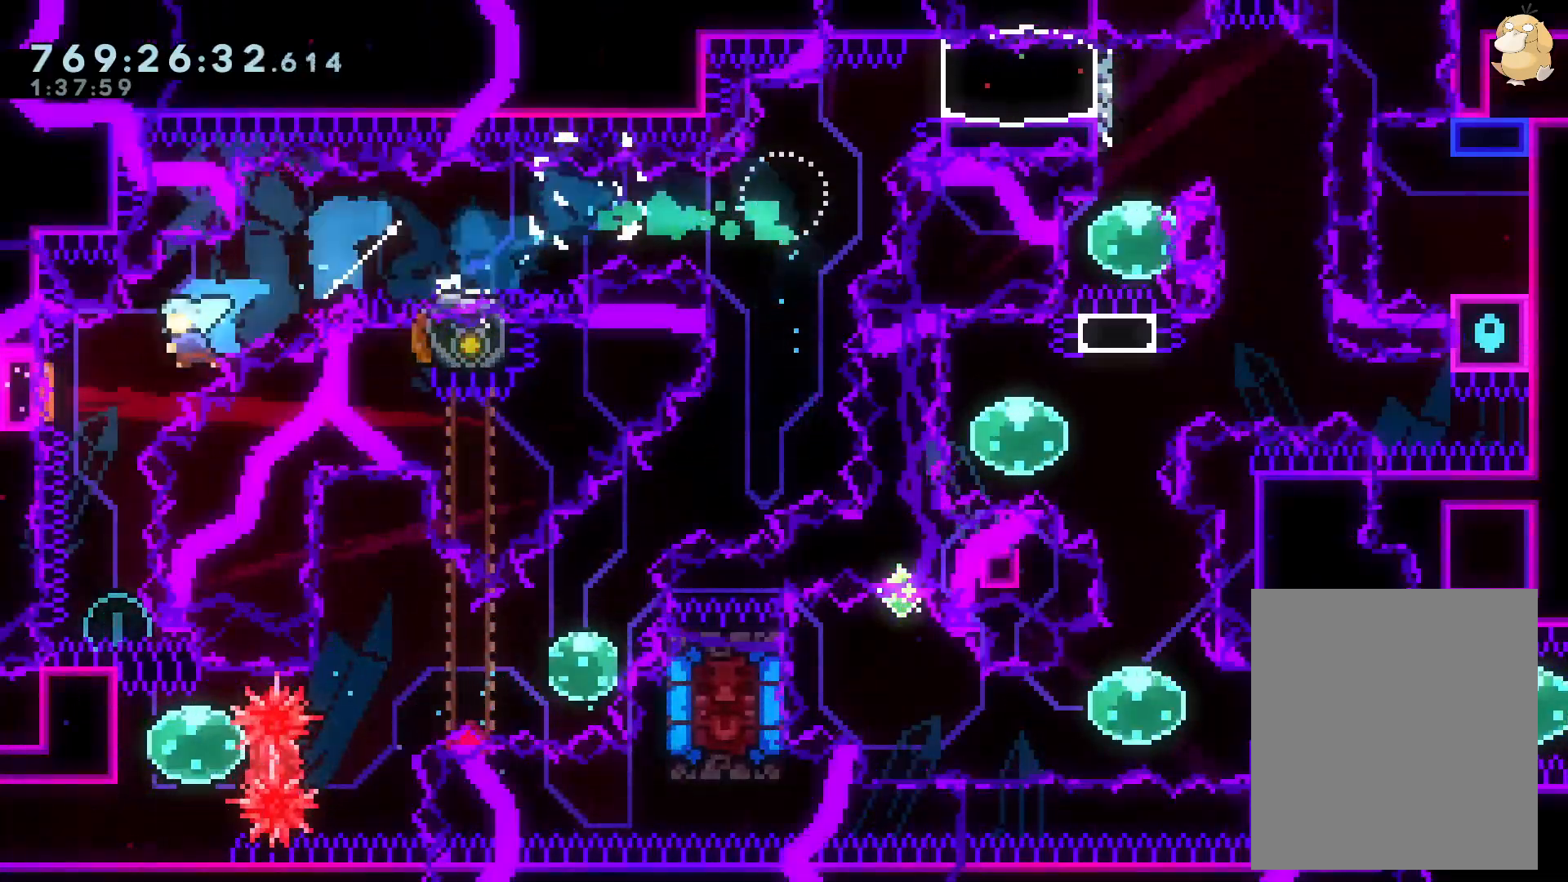
{"buttons": ["Y"], "left_stick": "center", "right_stick": "center", "events": [[17, "L2", "up"], [17, "Y", "up"], [33, "DPAD_LEFT", "up"], [100, "Y", "down"], [217, "DPAD_DOWN", "up"], [233, "Y", "up"], [333, "DPAD_LEFT", "down"], [333, "DPAD_UP", "down"], [333, "Y", "down"], [450, "DPAD_LEFT", "up"], [500, "DPAD_UP", "up"]]}
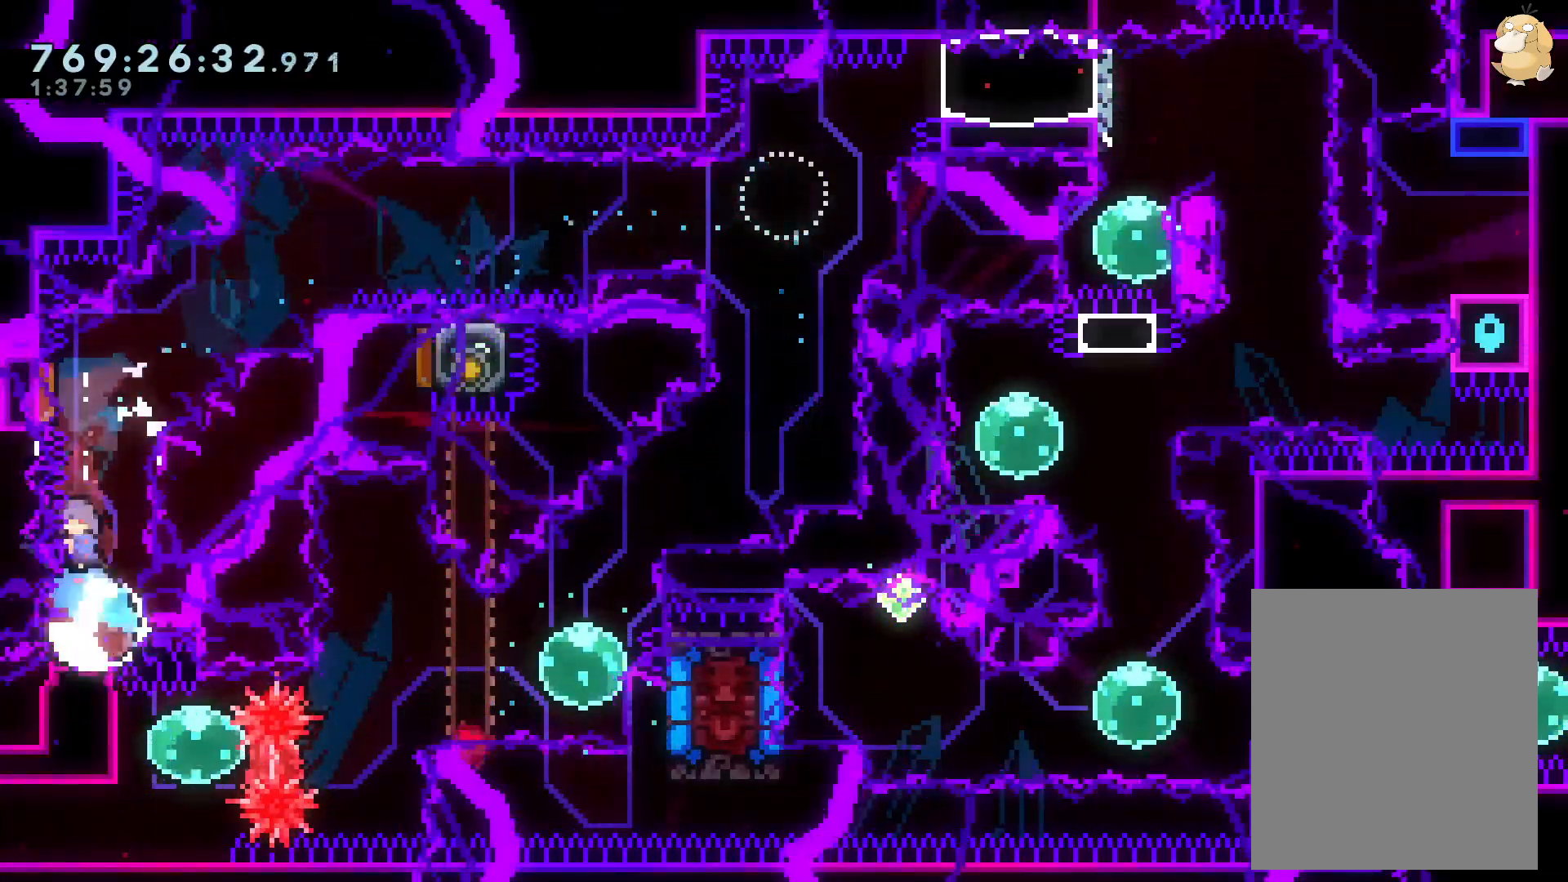
{"buttons": ["DPAD_RIGHT"], "left_stick": "center", "right_stick": "center", "events": [[17, "Y", "up"], [317, "DPAD_LEFT", "down"], [433, "DPAD_LEFT", "up"], [450, "DPAD_RIGHT", "down"]]}
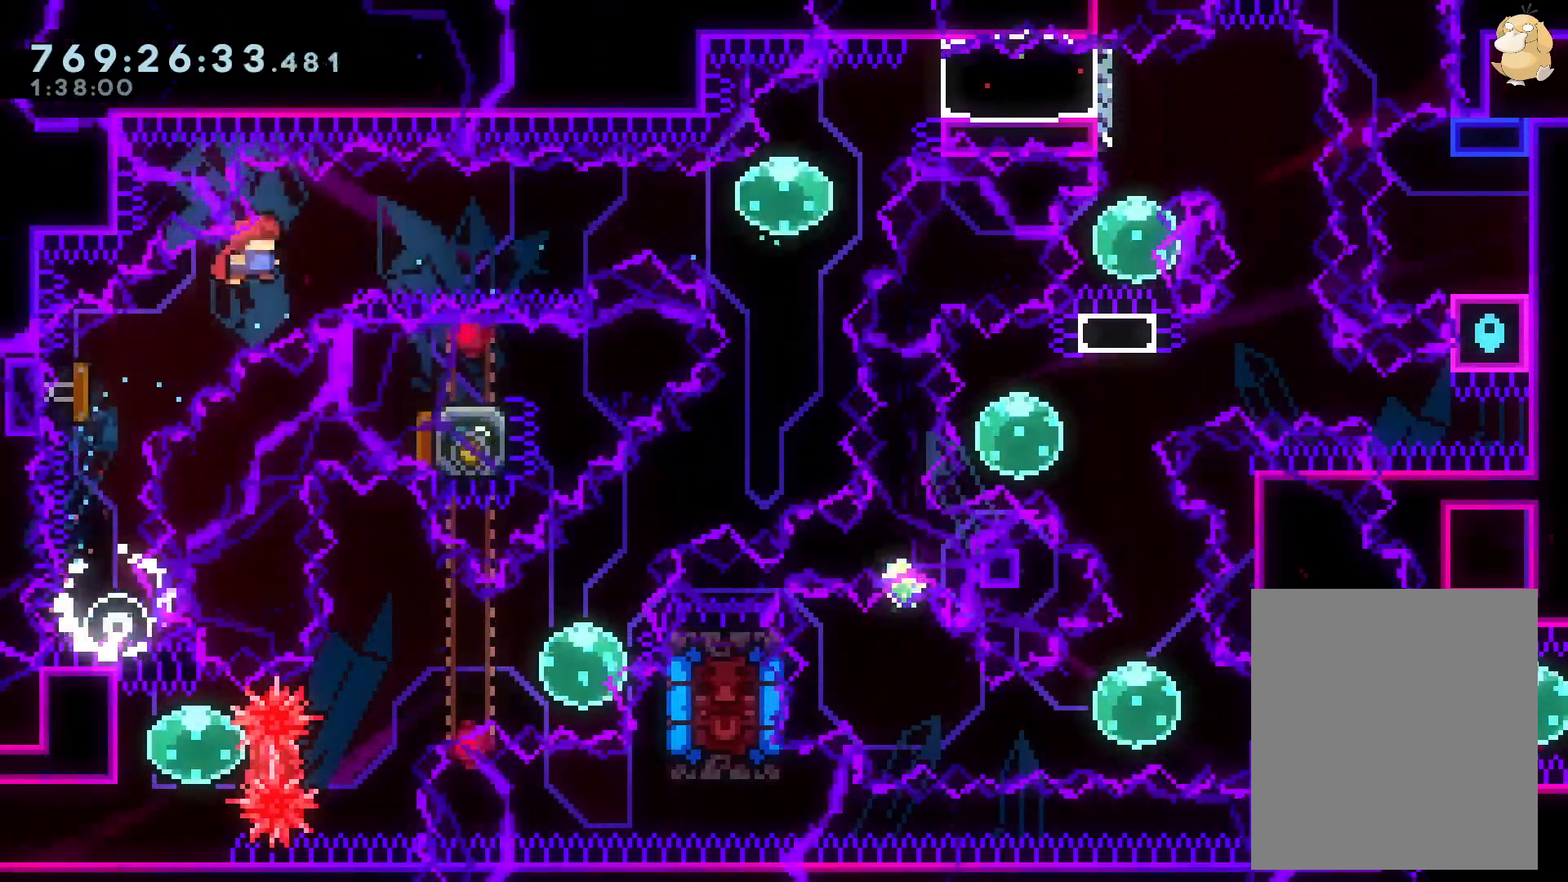
{"buttons": ["DPAD_RIGHT"], "left_stick": "center", "right_stick": "center", "events": [[333, "Y", "down"], [500, "Y", "up"]]}
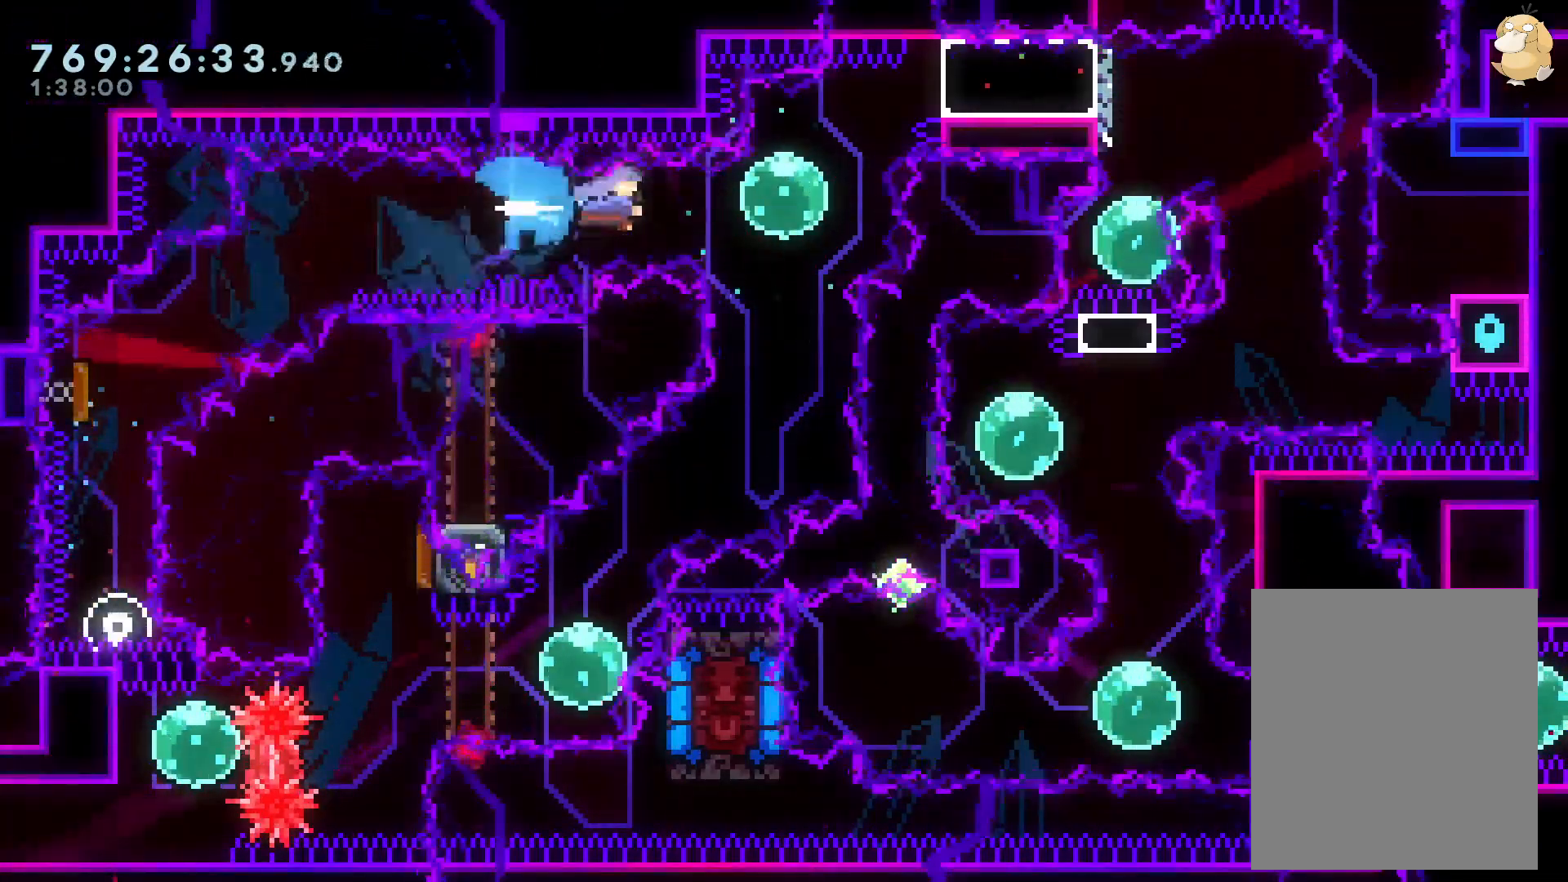
{"buttons": ["L2", "DPAD_RIGHT"], "left_stick": "center", "right_stick": "center", "events": [[117, "X", "down"], [217, "DPAD_UP", "down"], [217, "L2", "down"], [217, "X", "up"], [250, "R1", "down"], [367, "R1", "up"], [417, "B", "down"], [467, "DPAD_UP", "up"], [500, "B", "up"]]}
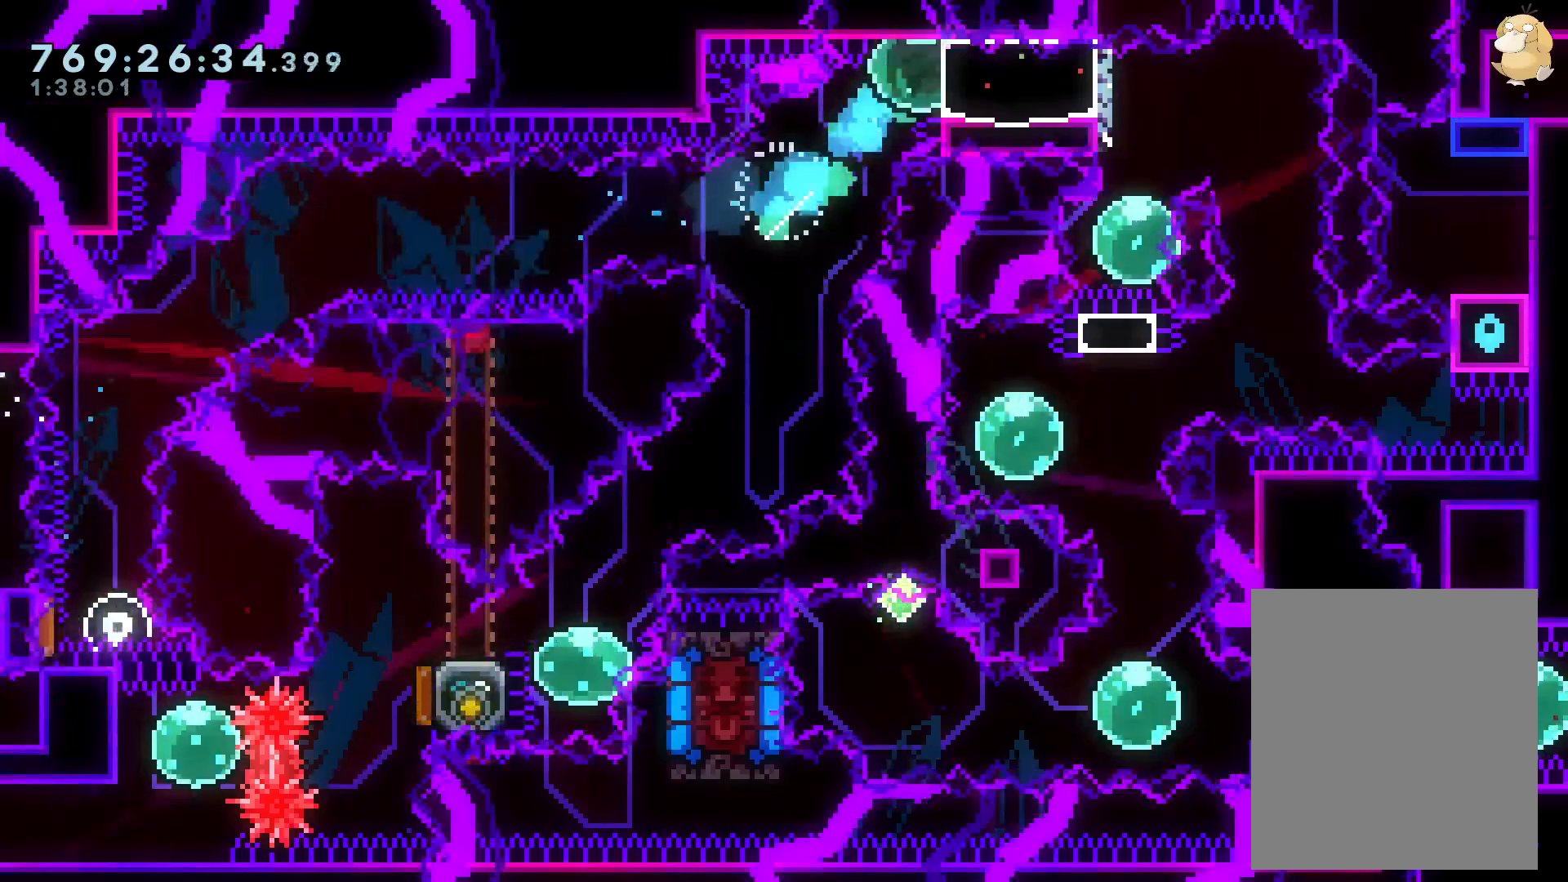
{"buttons": ["A", "X", "L2"], "left_stick": "center", "right_stick": "center", "events": [[50, "DPAD_RIGHT", "up"], [417, "X", "down"], [483, "A", "down"]]}
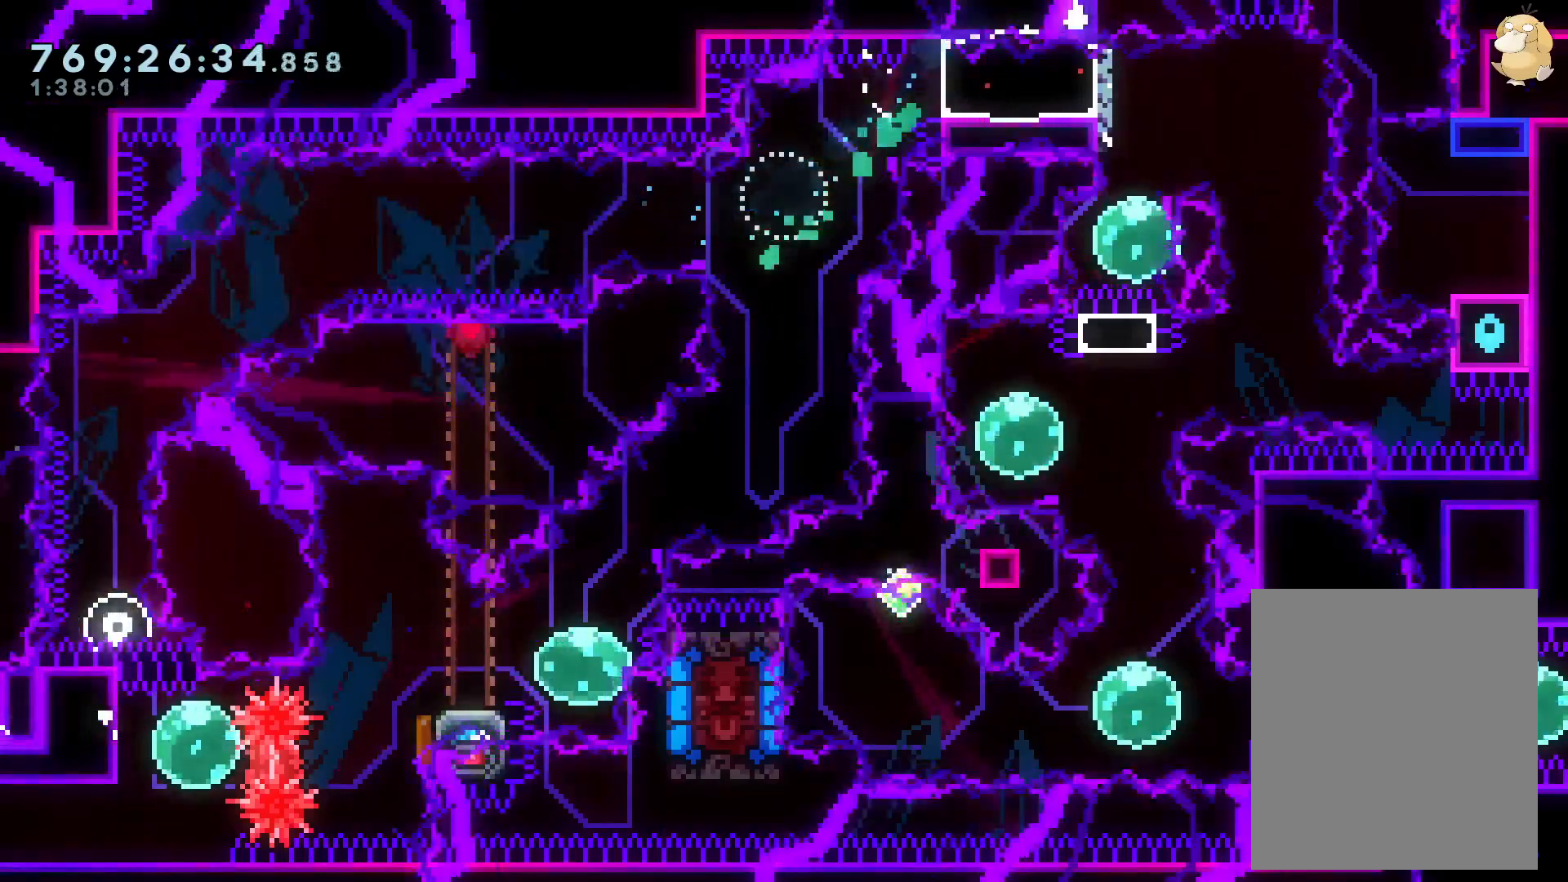
{"buttons": [], "left_stick": "center", "right_stick": "center", "events": [[17, "X", "up"], [100, "A", "up"], [133, "L2", "up"], [217, "A", "down"], [350, "A", "up"]]}
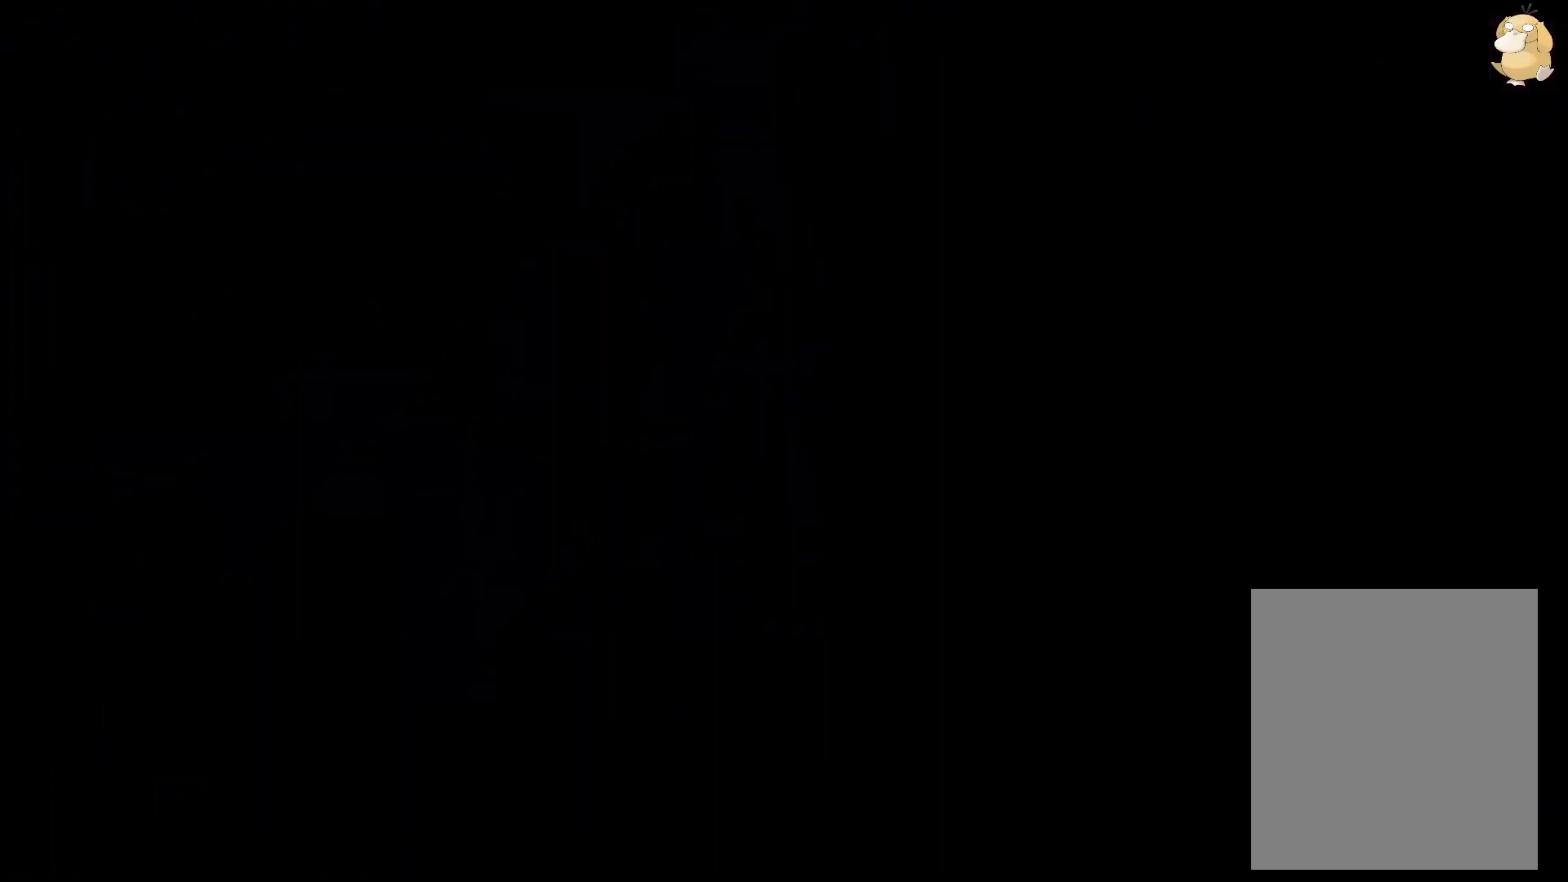
{"buttons": [], "left_stick": "center", "right_stick": "center", "events": []}
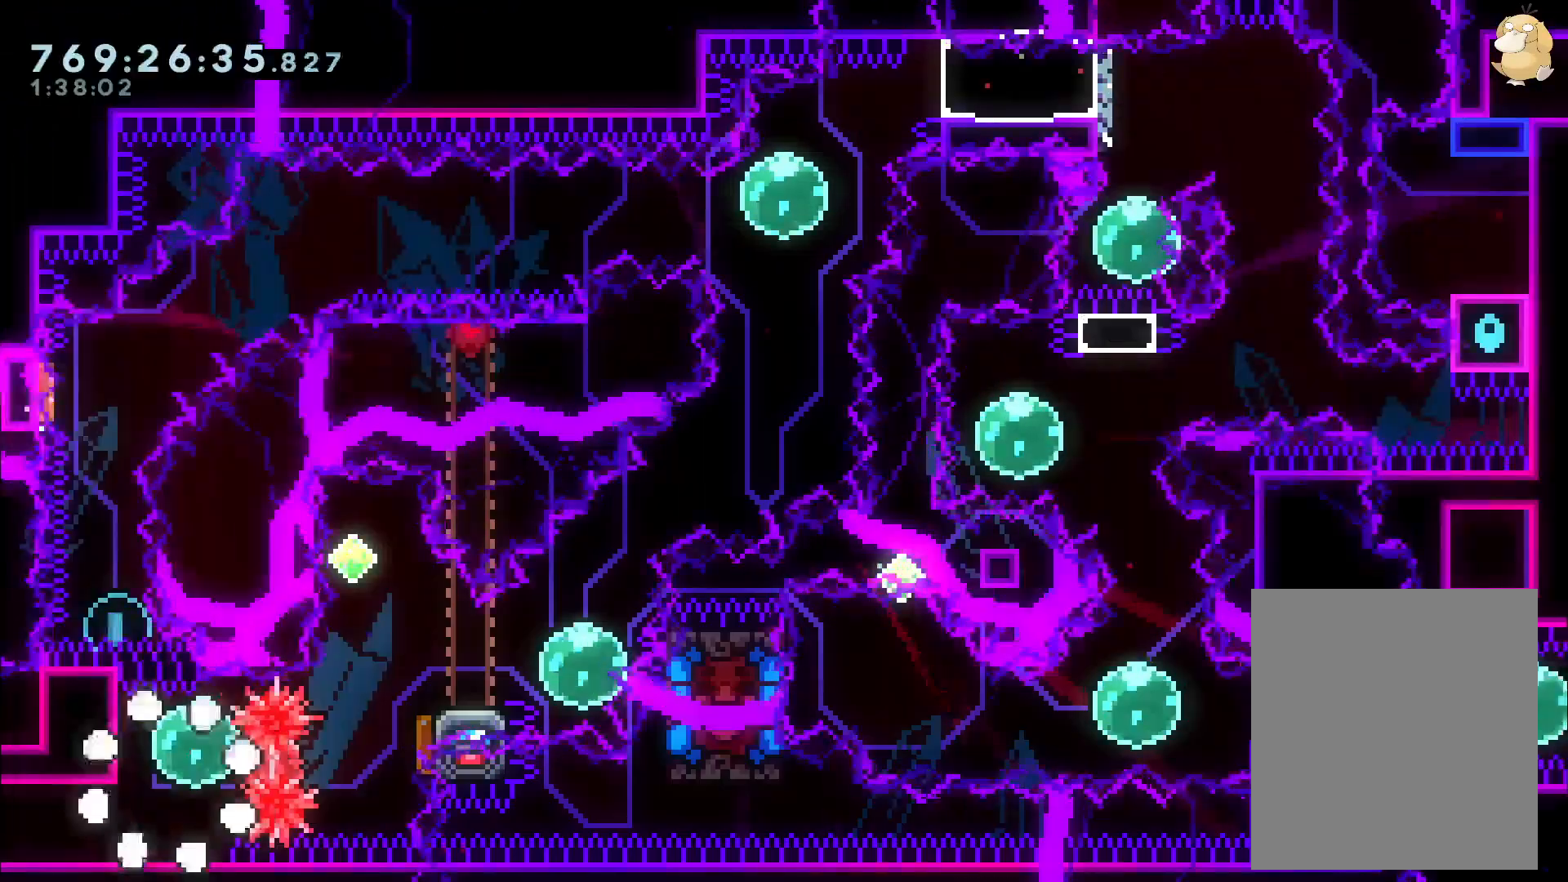
{"buttons": ["R1", "DPAD_RIGHT"], "left_stick": "center", "right_stick": "center", "events": [[217, "DPAD_UP", "down"], [217, "Y", "down"], [333, "DPAD_UP", "up"], [350, "Y", "up"], [400, "DPAD_DOWN", "down"], [400, "DPAD_RIGHT", "down"], [417, "DPAD_DOWN", "up"], [417, "R1", "down"]]}